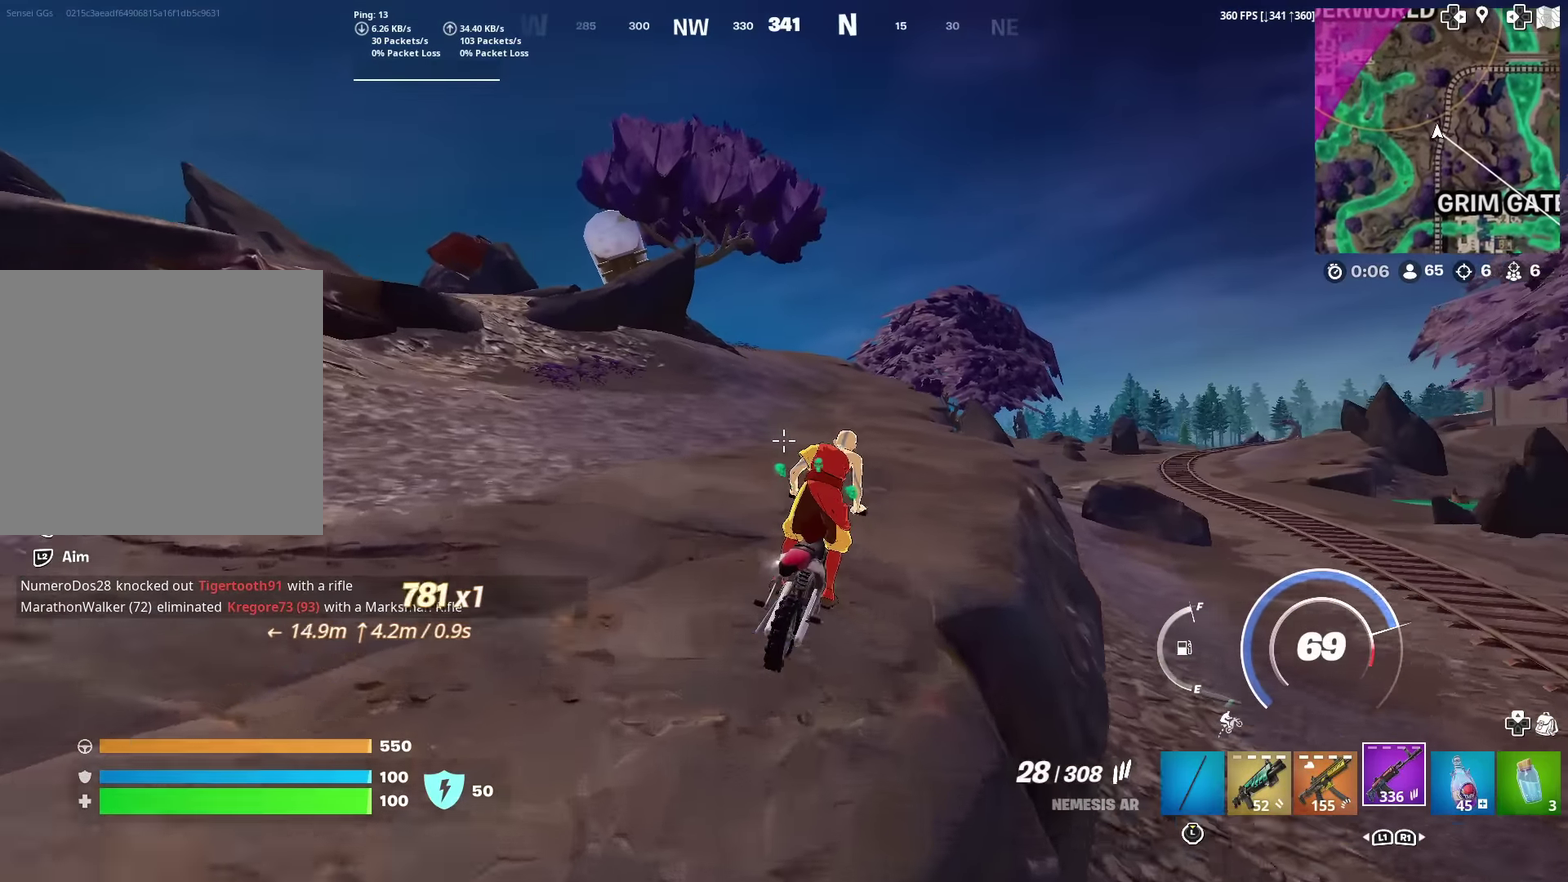
Gameplay with a controller (PlayStation layout); each line is a JSON object with the inputs held at the frame after it (dt_ms = milliseconds from this image to that frame). "events" lists button and stick changes between this image and that frame as [ms after this image, input, new state], when the widget could be followed in between. This document gives stick clicks only as held states, not as events. Not read: TOUCHPAD.
{"dt_ms": 400, "buttons": [], "left_stick": "up", "right_stick": "center", "events": []}
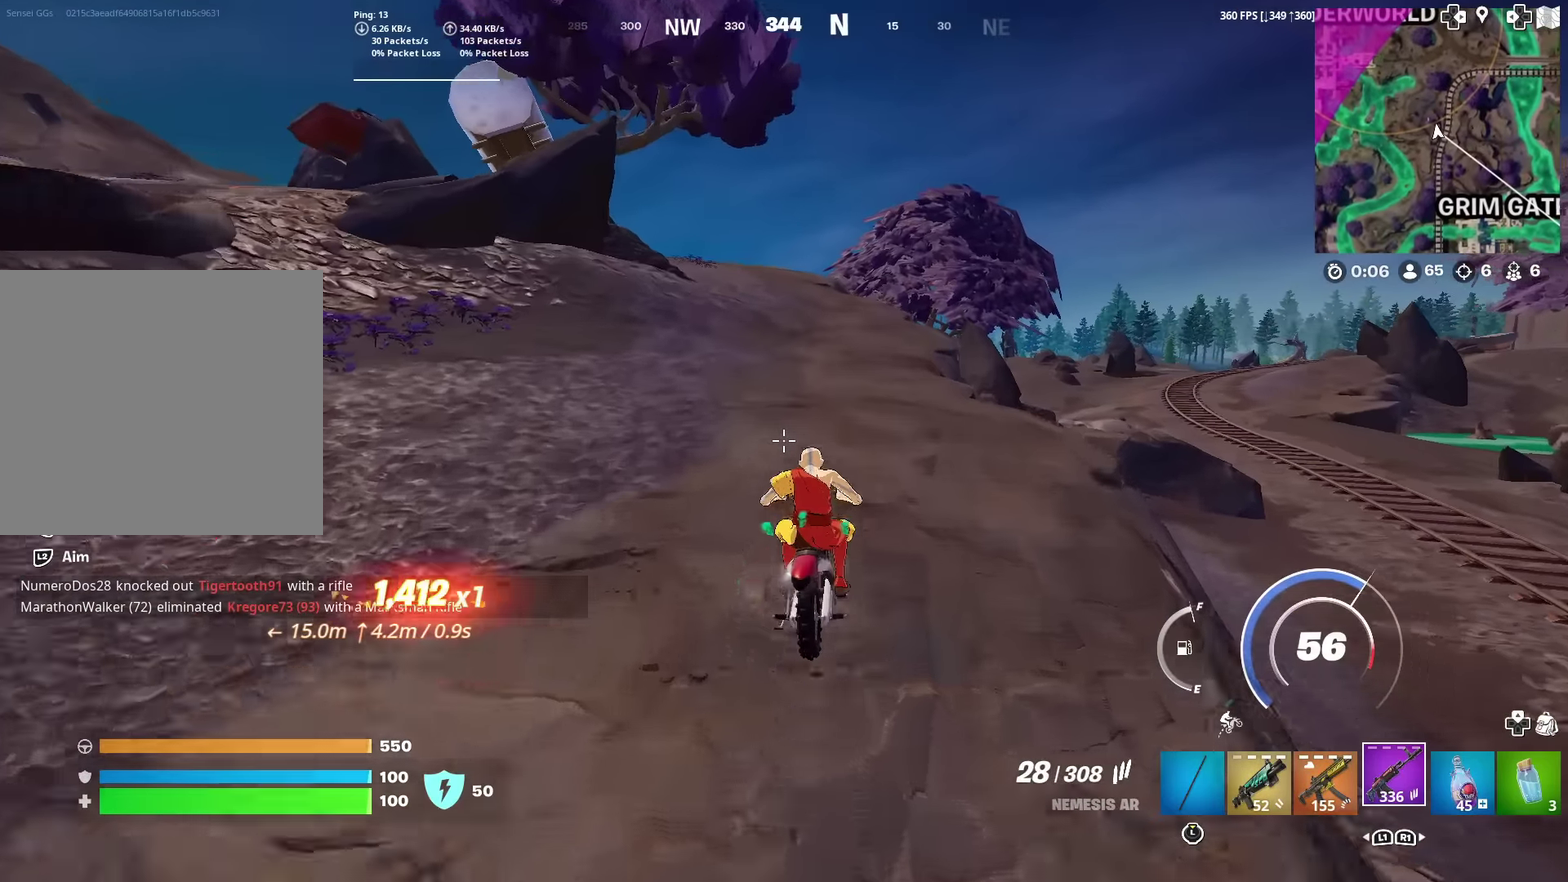
{"dt_ms": 601, "buttons": [], "left_stick": "up", "right_stick": "center", "events": []}
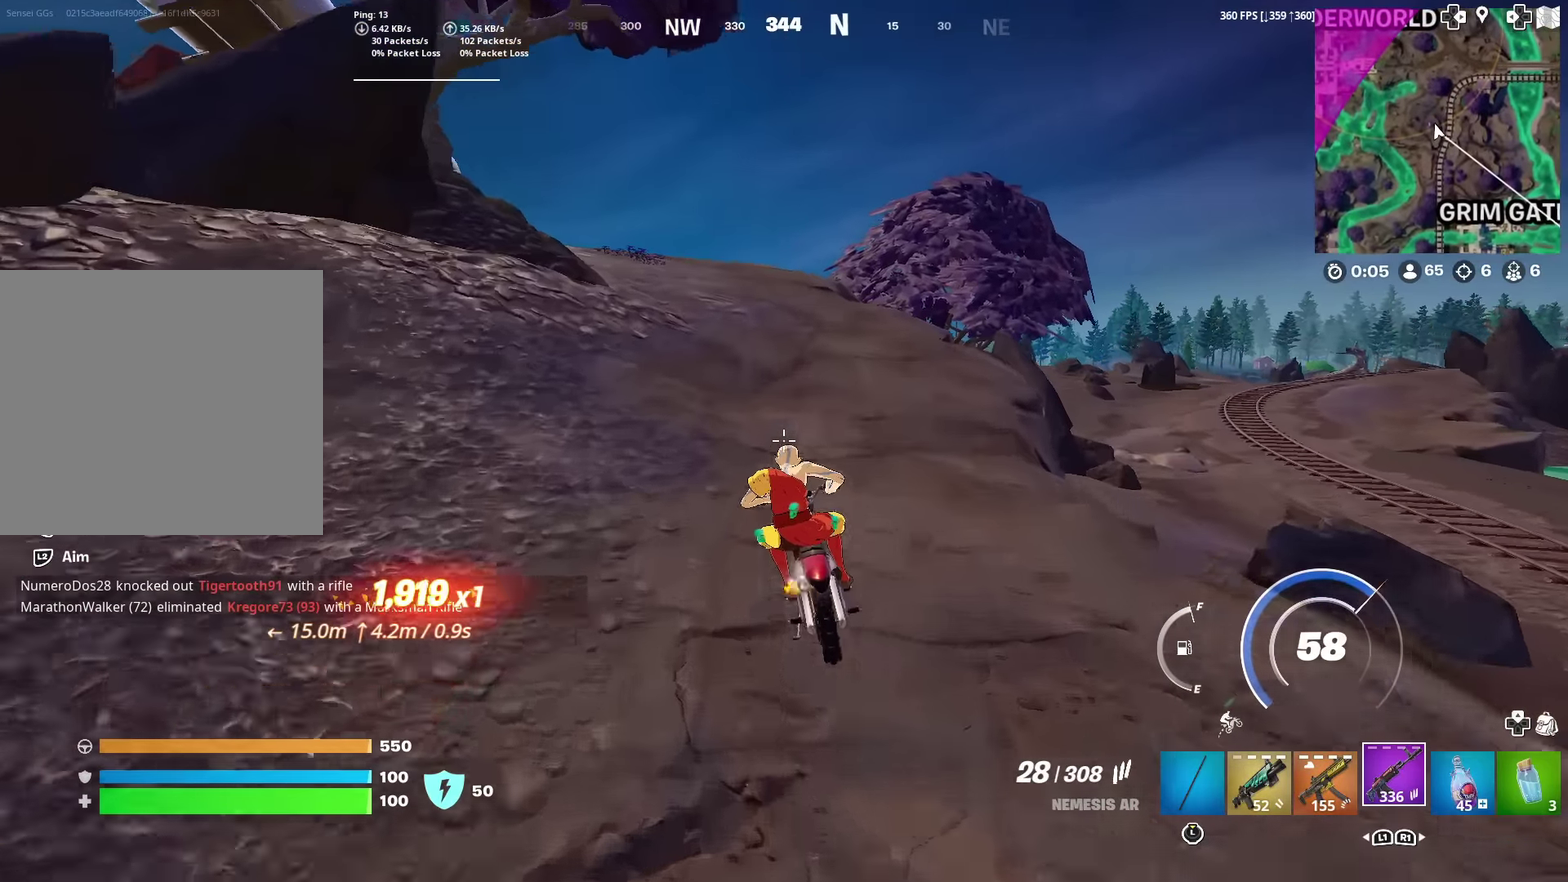
{"dt_ms": 300, "buttons": [], "left_stick": "up", "right_stick": "down-left", "events": [[300, "right_stick", "down-left"]]}
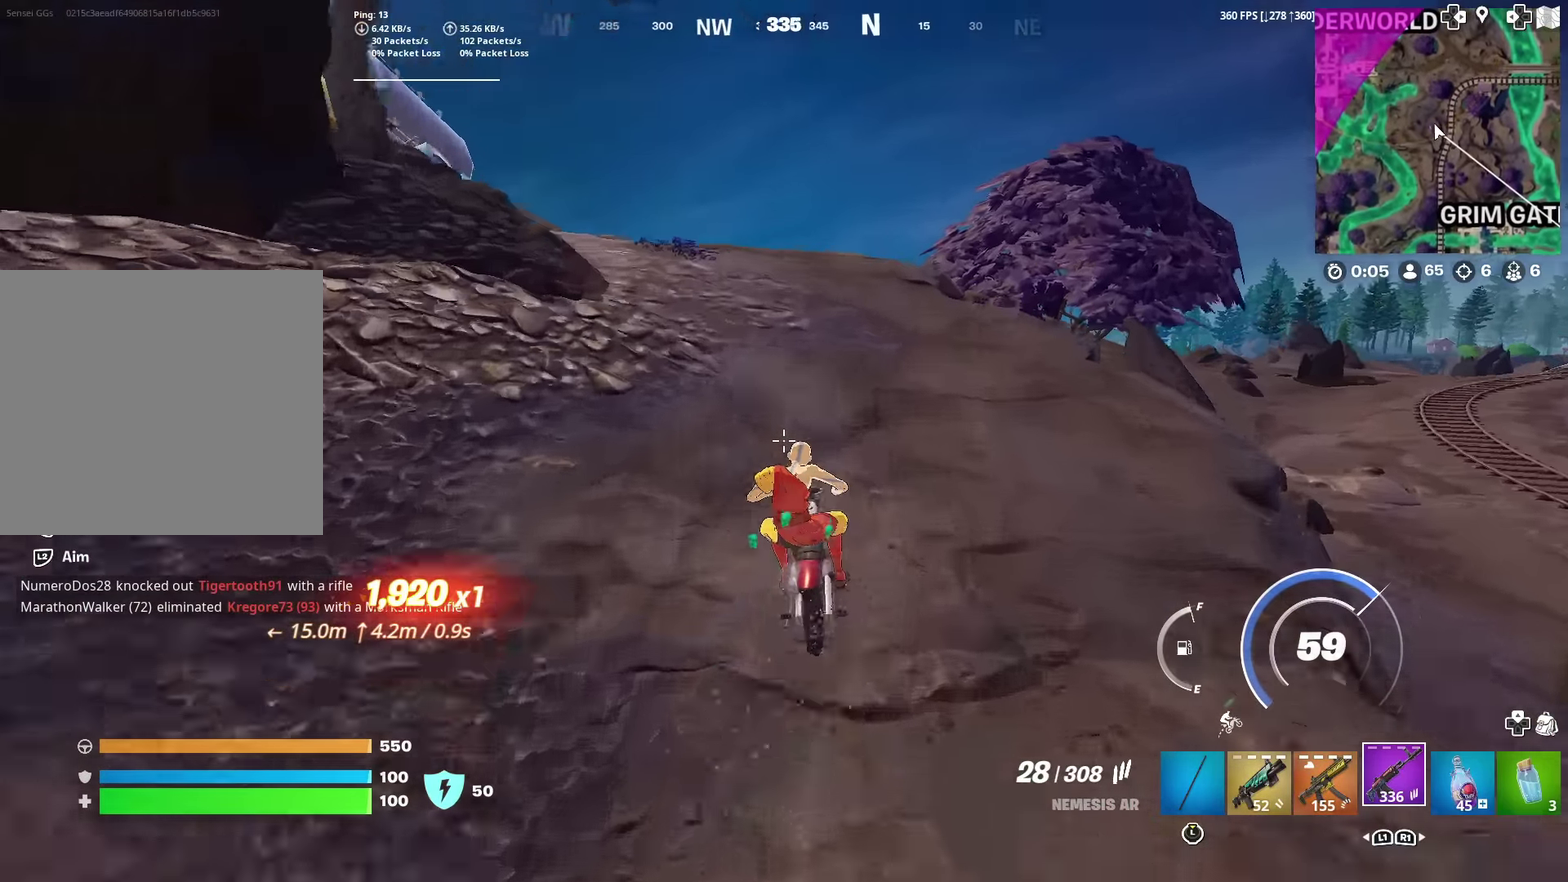
{"dt_ms": 901, "buttons": [], "left_stick": "up", "right_stick": "center", "events": [[100, "right_stick", "center"]]}
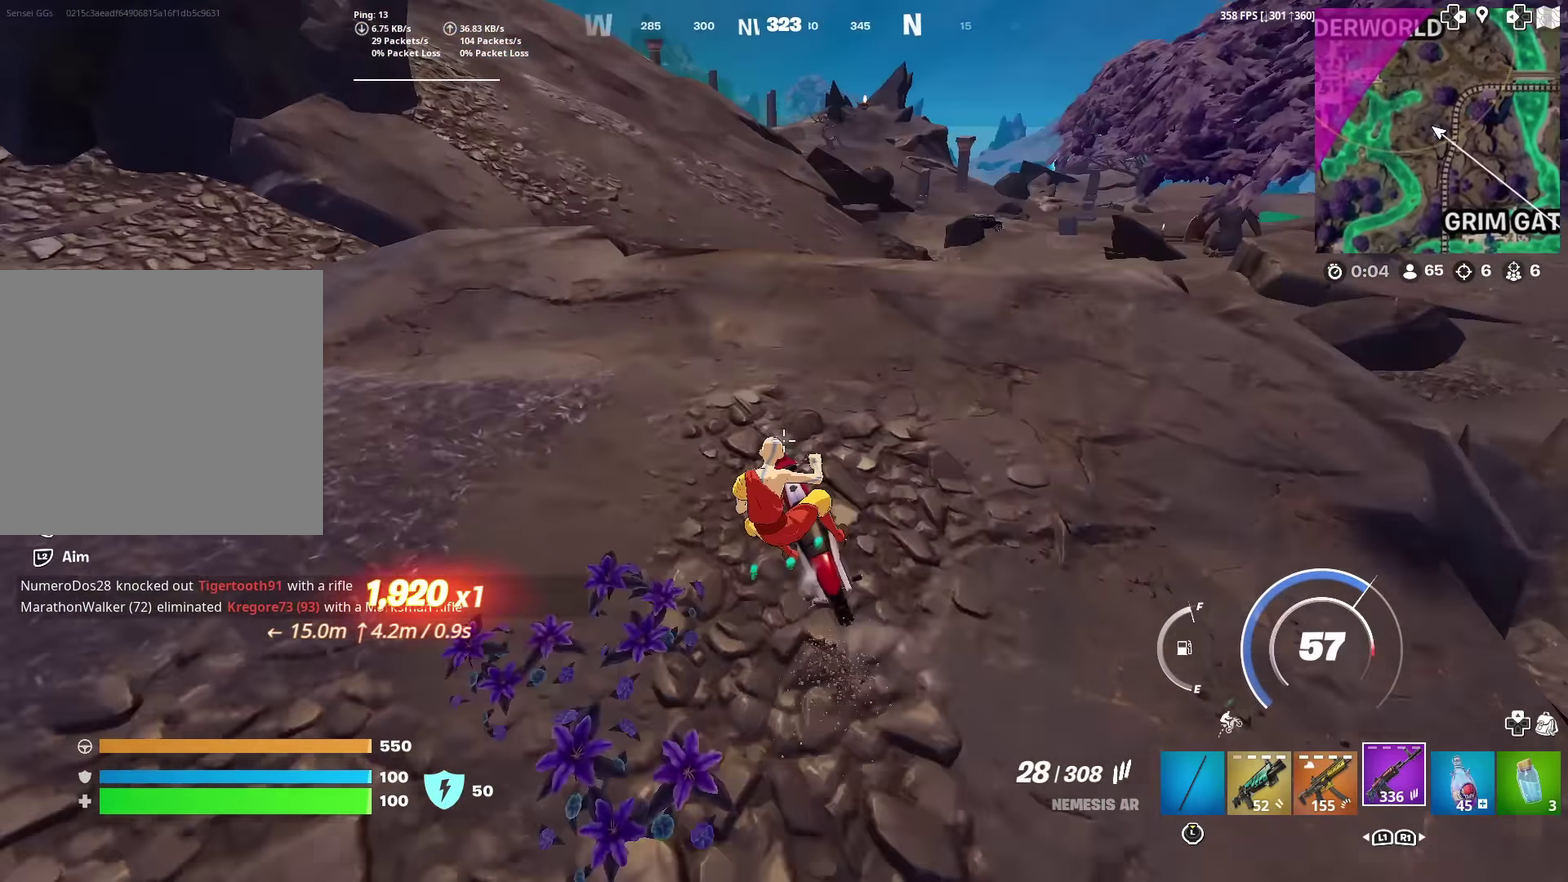
{"dt_ms": 300, "buttons": [], "left_stick": "up", "right_stick": "center", "events": []}
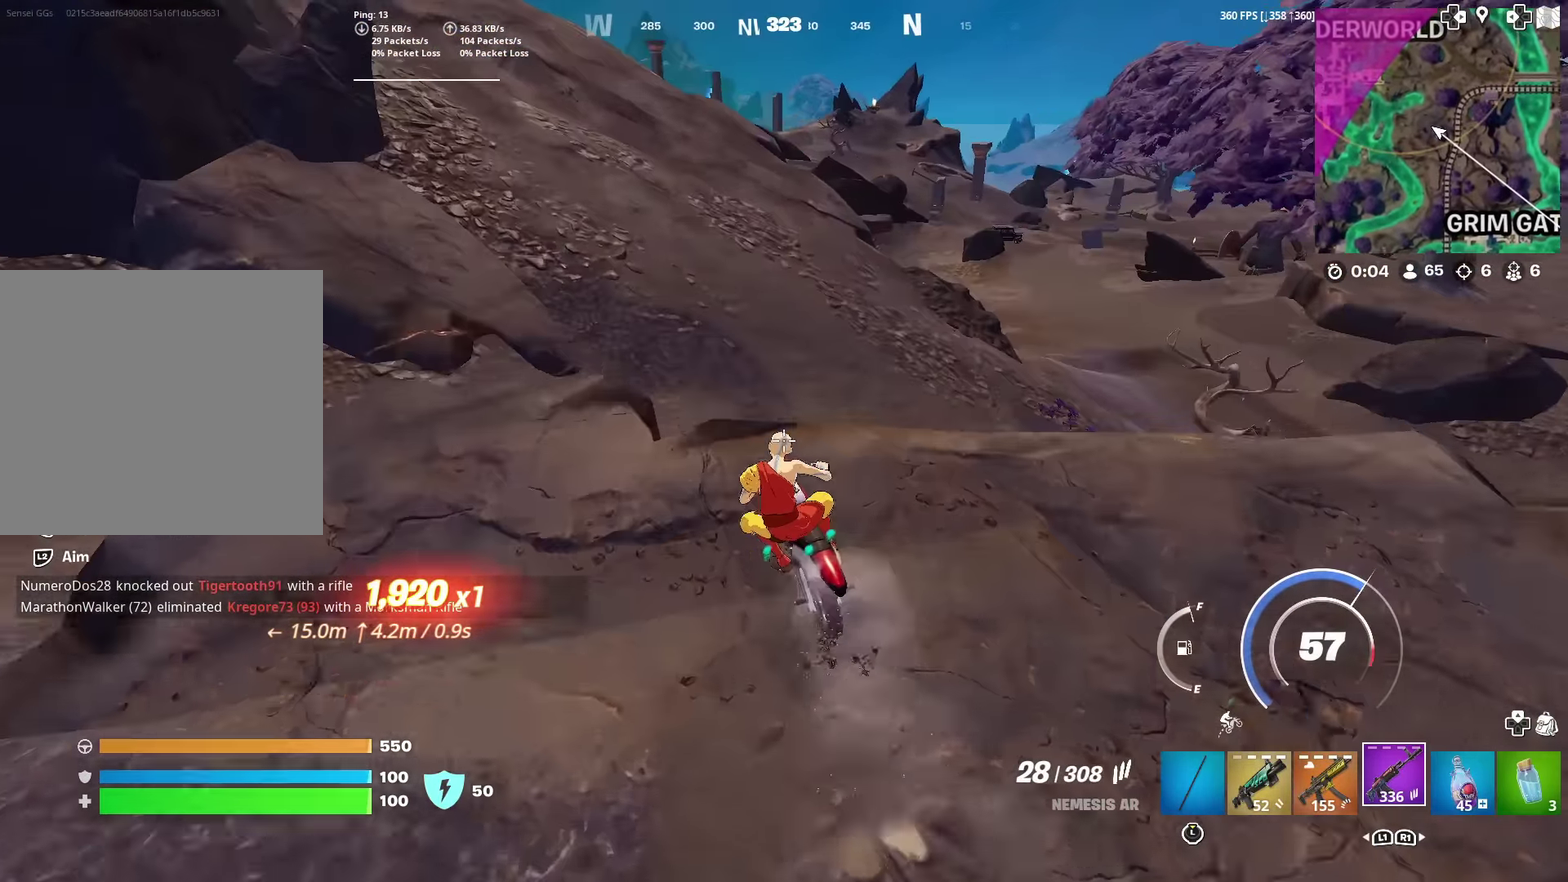
{"dt_ms": 701, "buttons": [], "left_stick": "center", "right_stick": "center", "events": [[184, "left_stick", "center"]]}
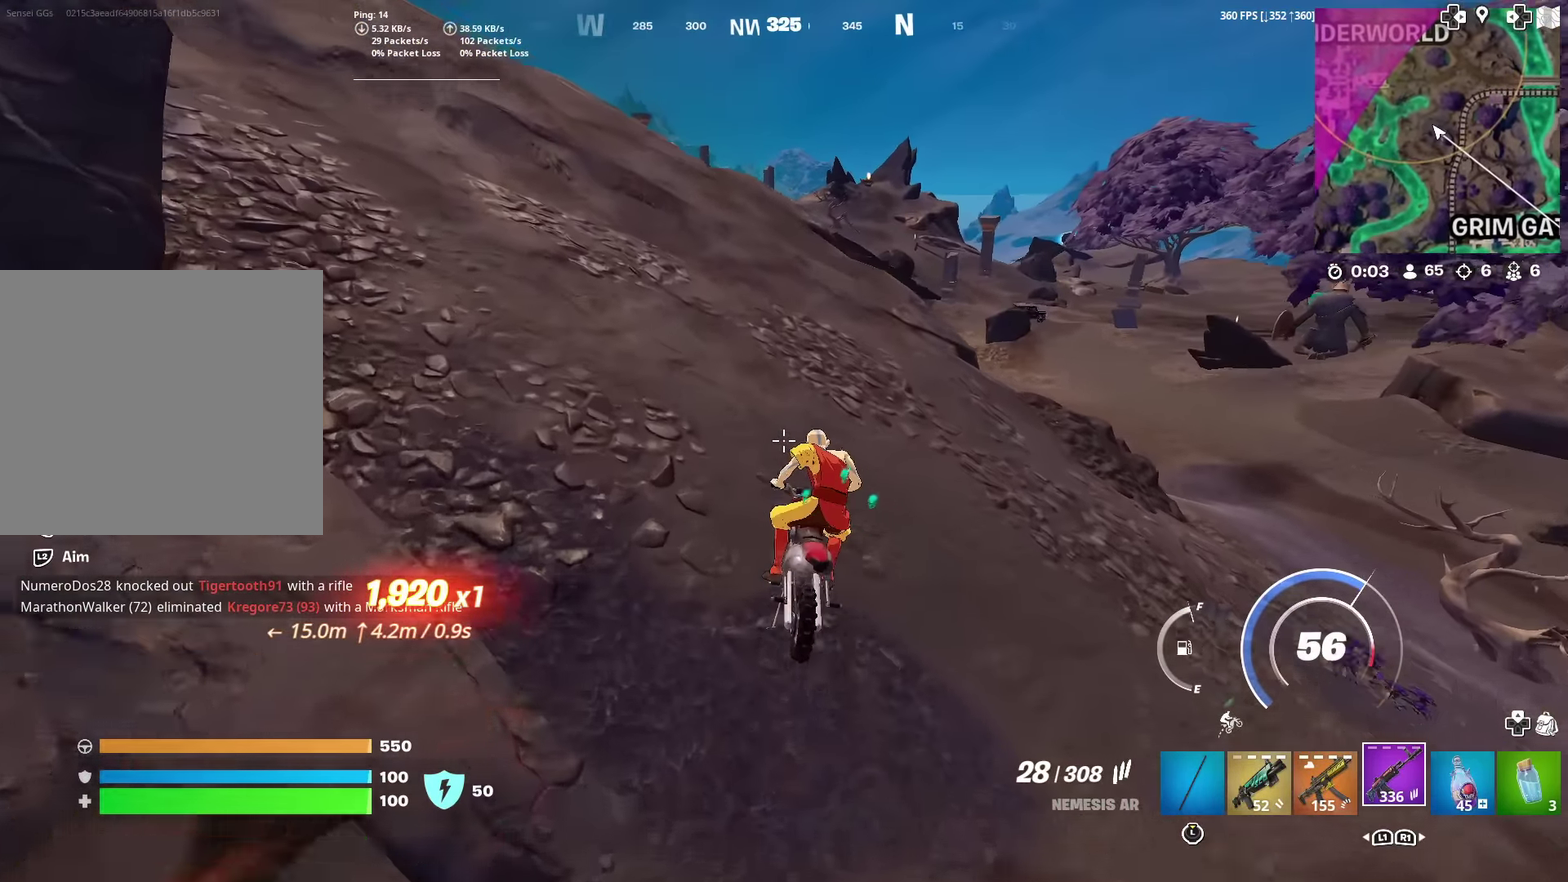
{"dt_ms": 300, "buttons": [], "left_stick": "up", "right_stick": "center", "events": [[150, "left_stick", "up"]]}
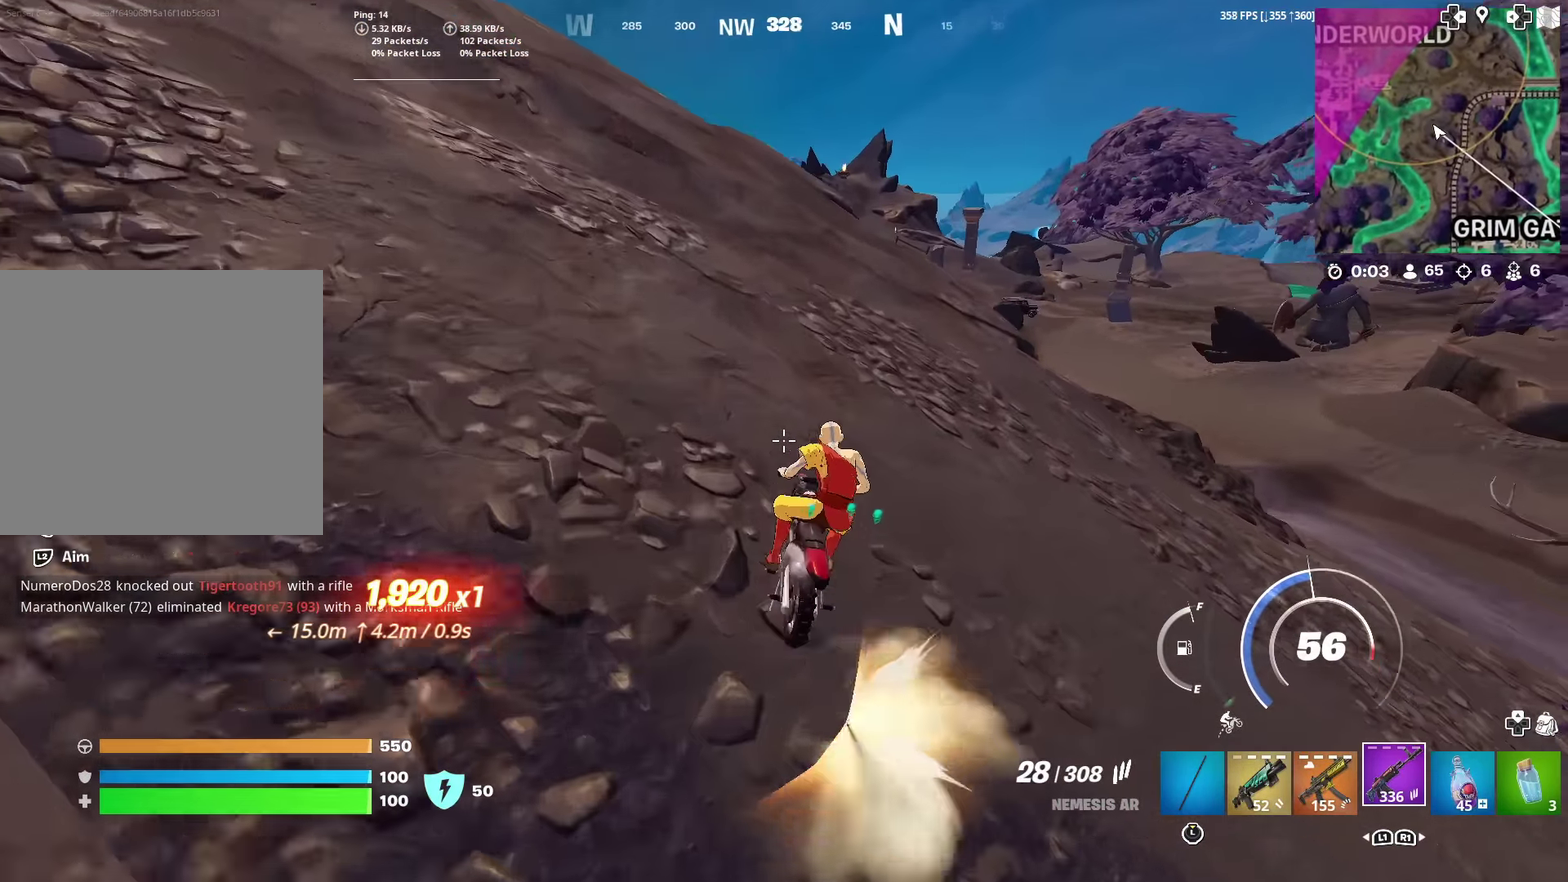
{"dt_ms": 601, "buttons": [], "left_stick": "up-left", "right_stick": "center", "events": [[117, "left_stick", "up-left"]]}
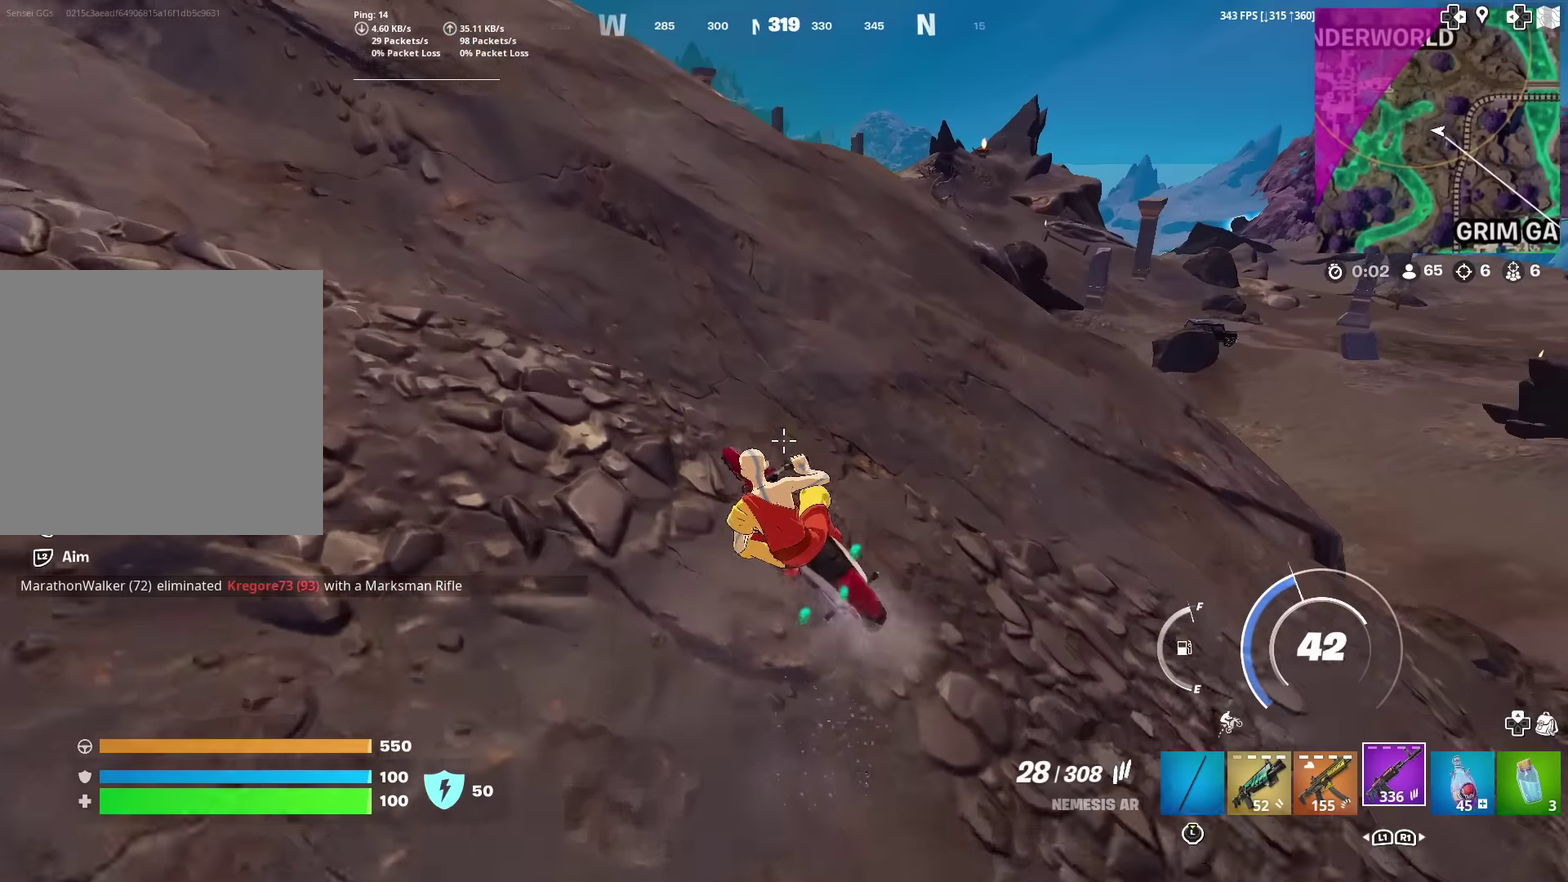
{"dt_ms": 400, "buttons": [], "left_stick": "center", "right_stick": "center", "events": [[33, "left_stick", "up"], [283, "left_stick", "center"]]}
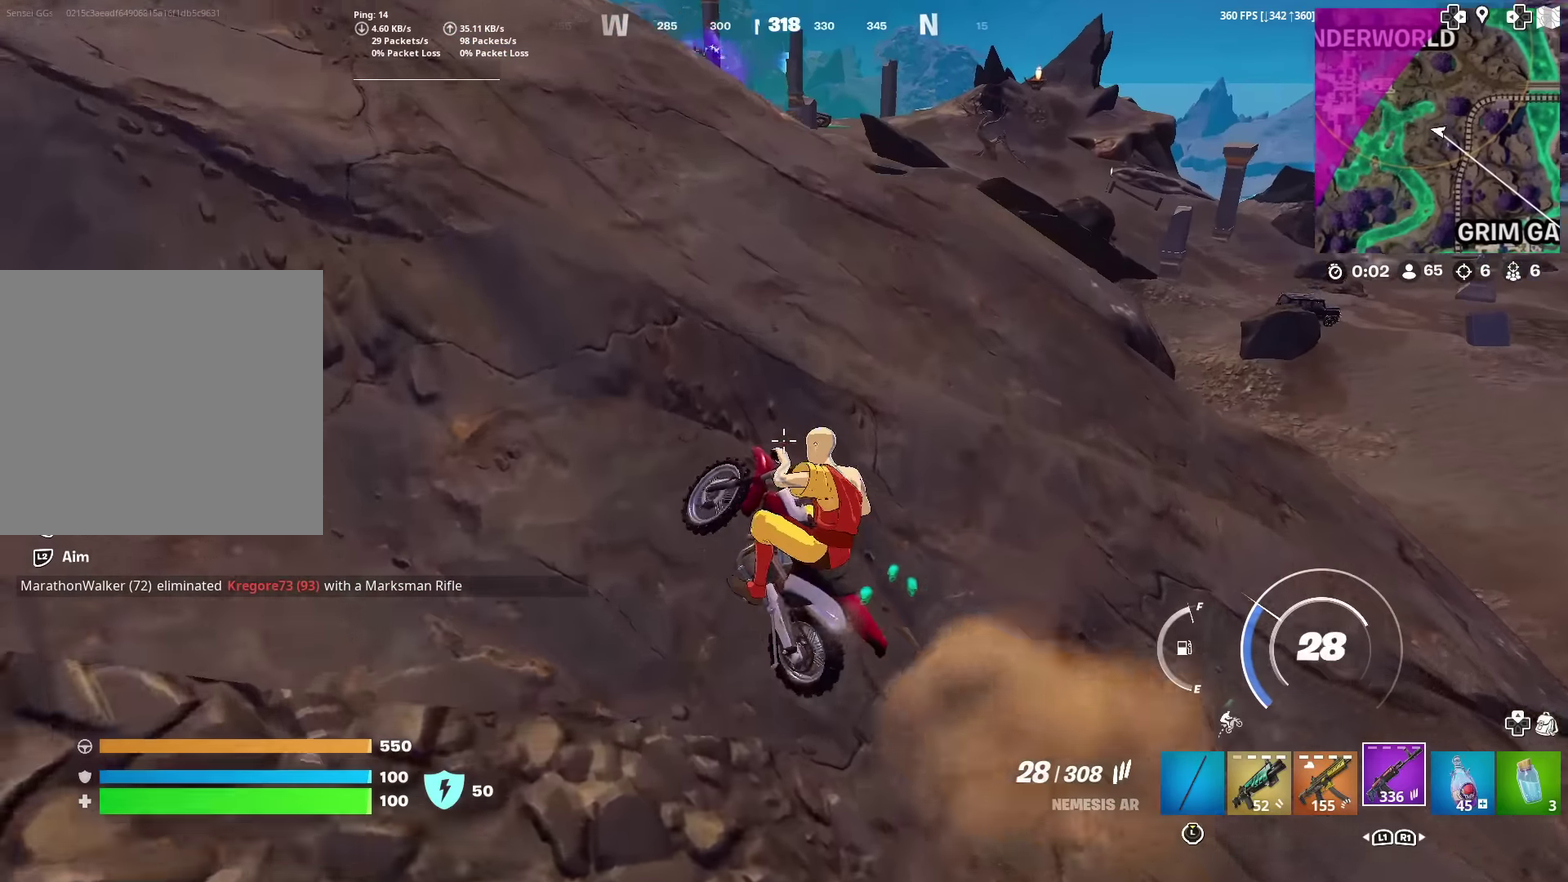
{"dt_ms": 601, "buttons": [], "left_stick": "down", "right_stick": "center", "events": [[167, "left_stick", "up"], [484, "left_stick", "center"], [584, "left_stick", "down"]]}
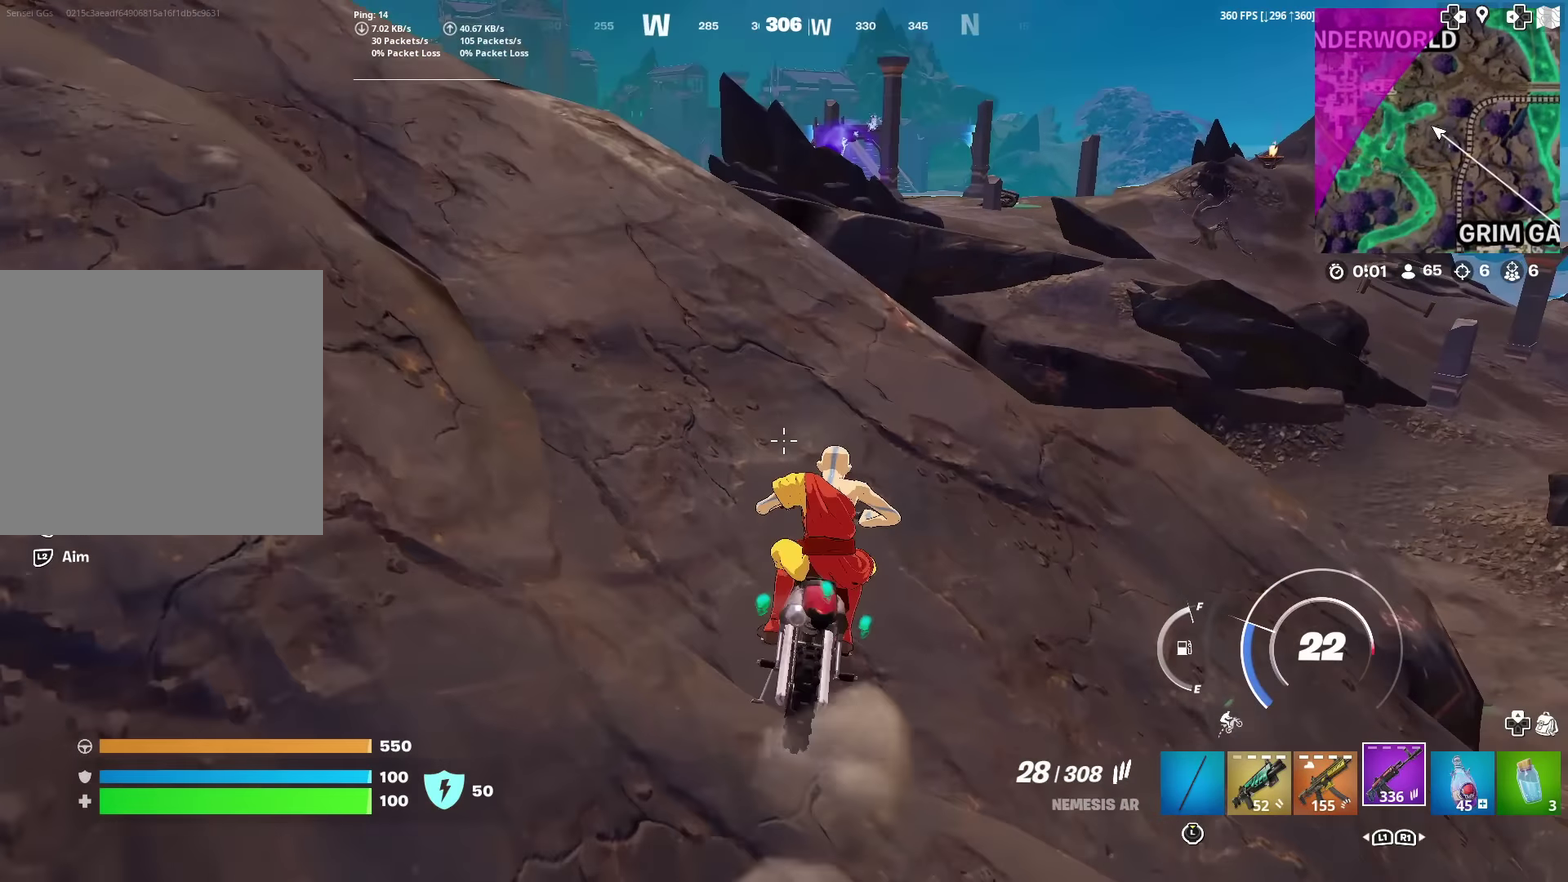
{"dt_ms": 400, "buttons": [], "left_stick": "down", "right_stick": "center", "events": []}
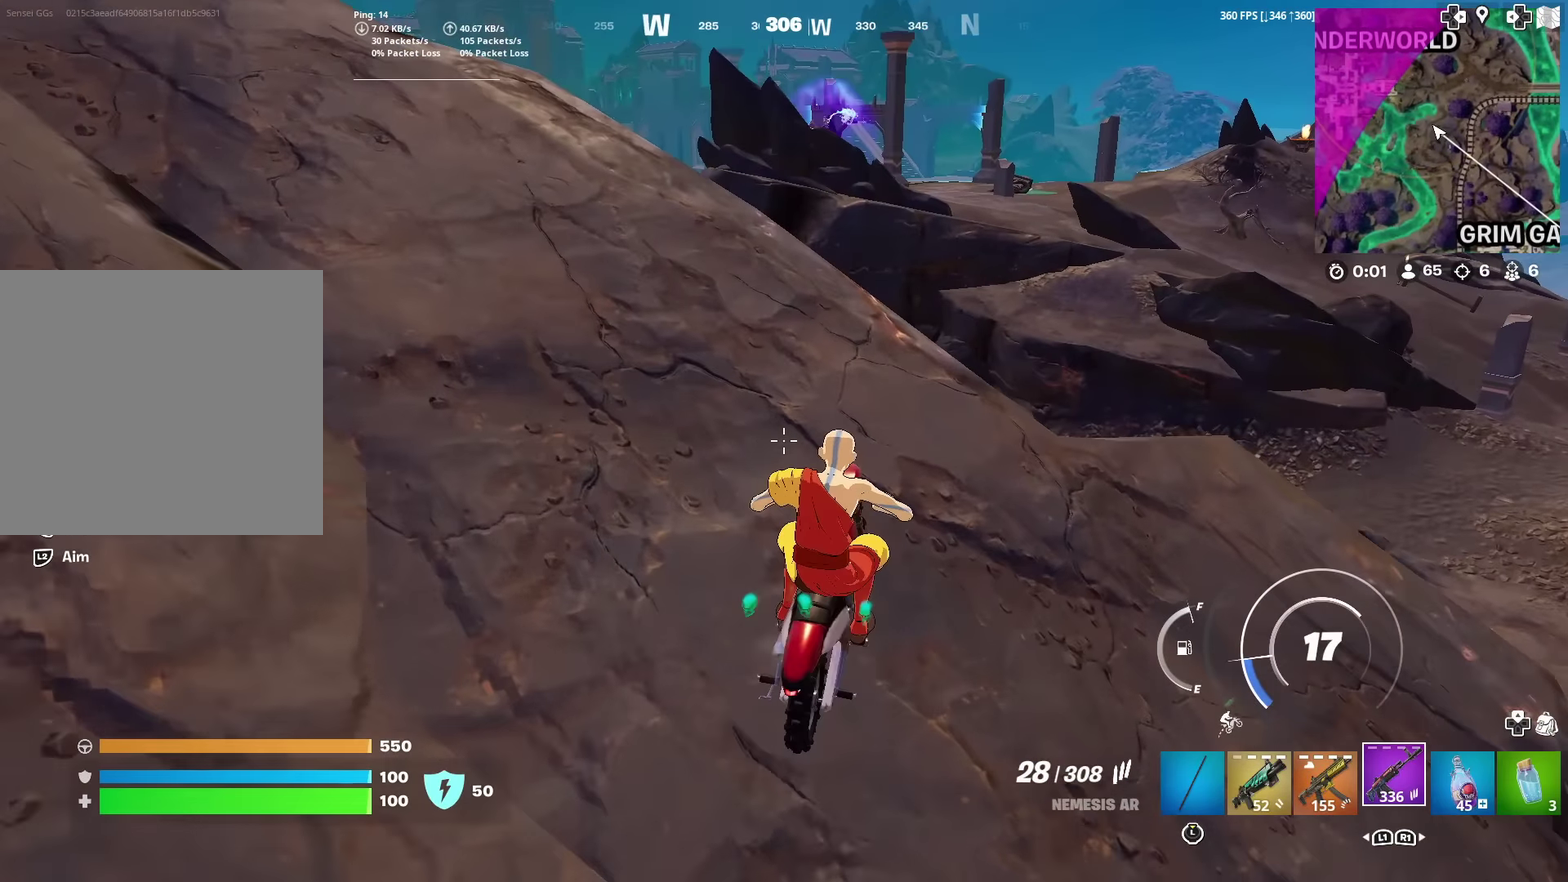
{"dt_ms": 501, "buttons": ["SQUARE"], "left_stick": "down", "right_stick": "center", "events": [[100, "left_stick", "center"], [150, "SQUARE", "down"], [351, "left_stick", "down"]]}
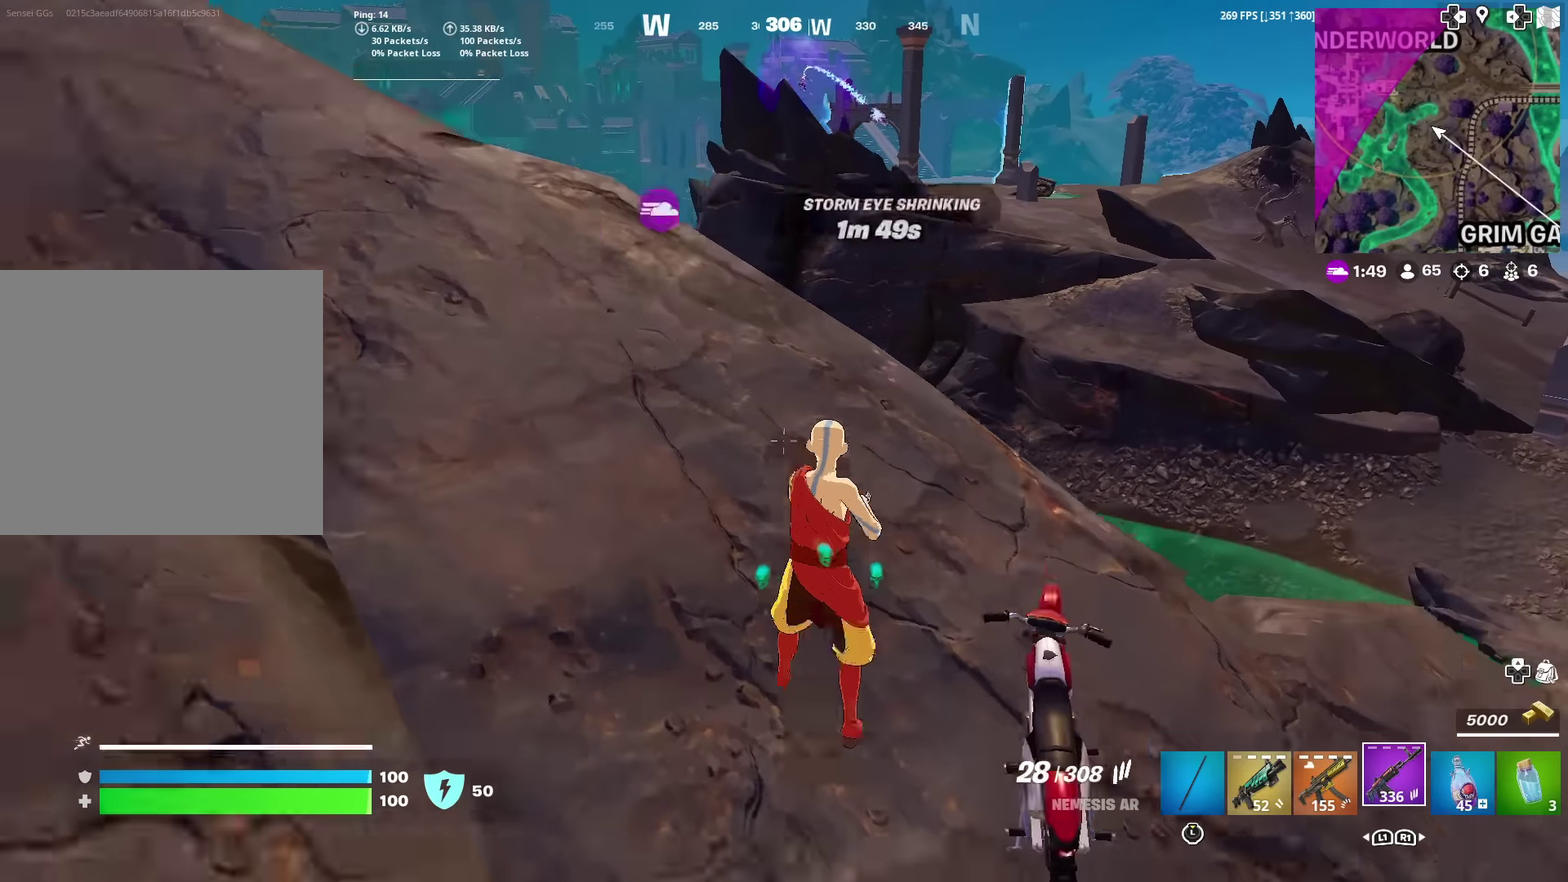
{"dt_ms": 500, "buttons": [], "left_stick": "up-left", "right_stick": "center", "events": [[117, "left_stick", "down-left"], [183, "left_stick", "left"], [200, "right_stick", "up"], [217, "SQUARE", "up"], [250, "left_stick", "up-left"], [350, "right_stick", "center"]]}
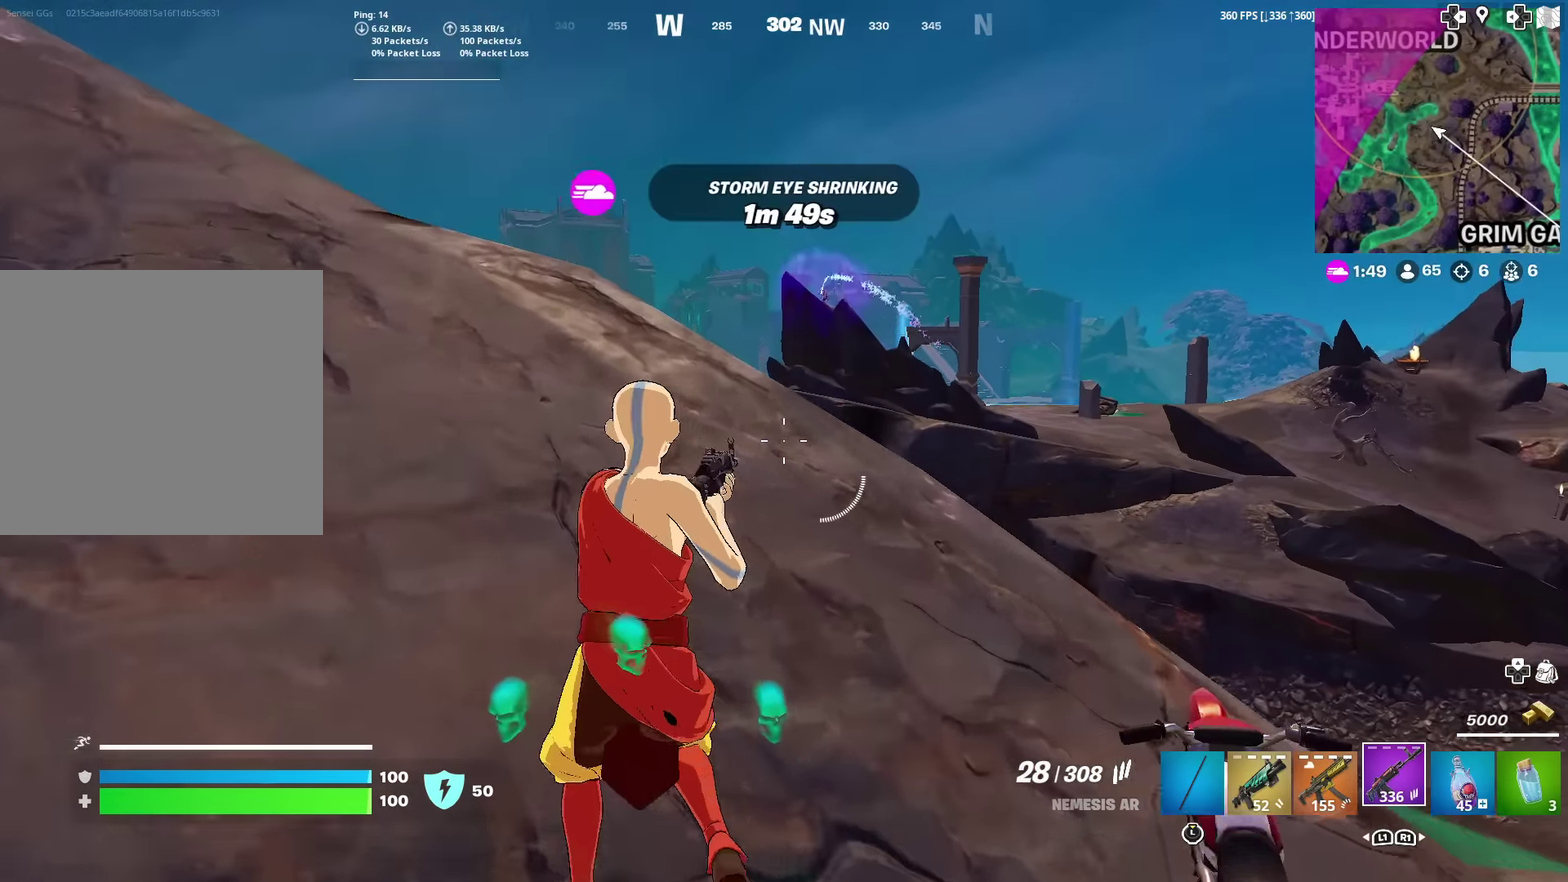
{"dt_ms": 401, "buttons": [], "left_stick": "up-left", "right_stick": "up-right", "events": [[150, "R1", "down"], [267, "R1", "up"], [384, "right_stick", "up-right"]]}
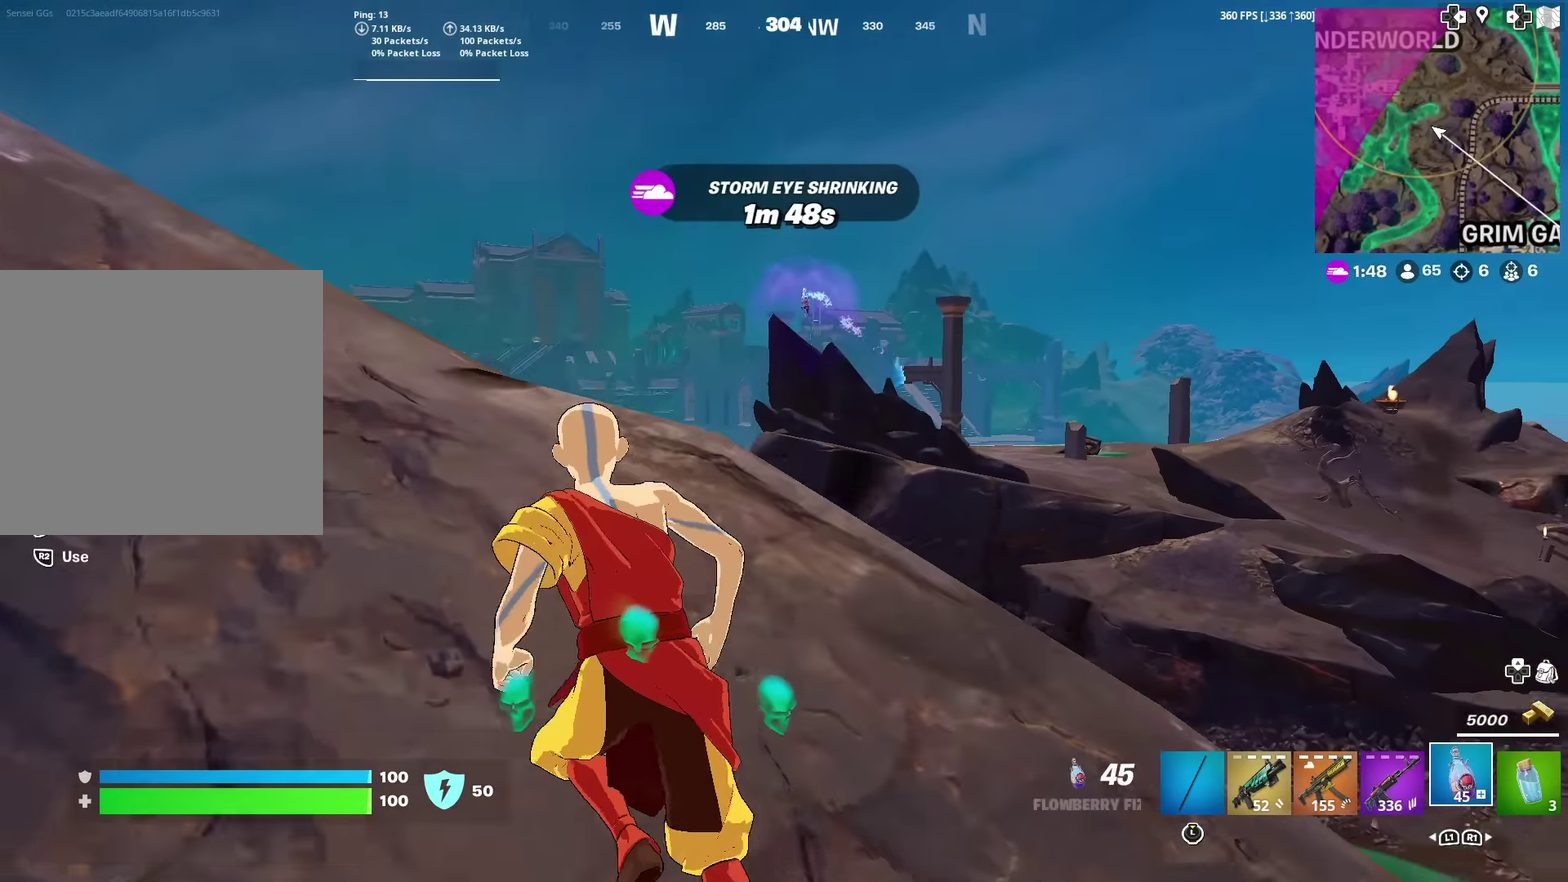
{"dt_ms": 600, "buttons": [], "left_stick": "down-left", "right_stick": "up", "events": [[33, "right_stick", "center"], [400, "left_stick", "left"], [534, "right_stick", "up"], [584, "left_stick", "down-left"]]}
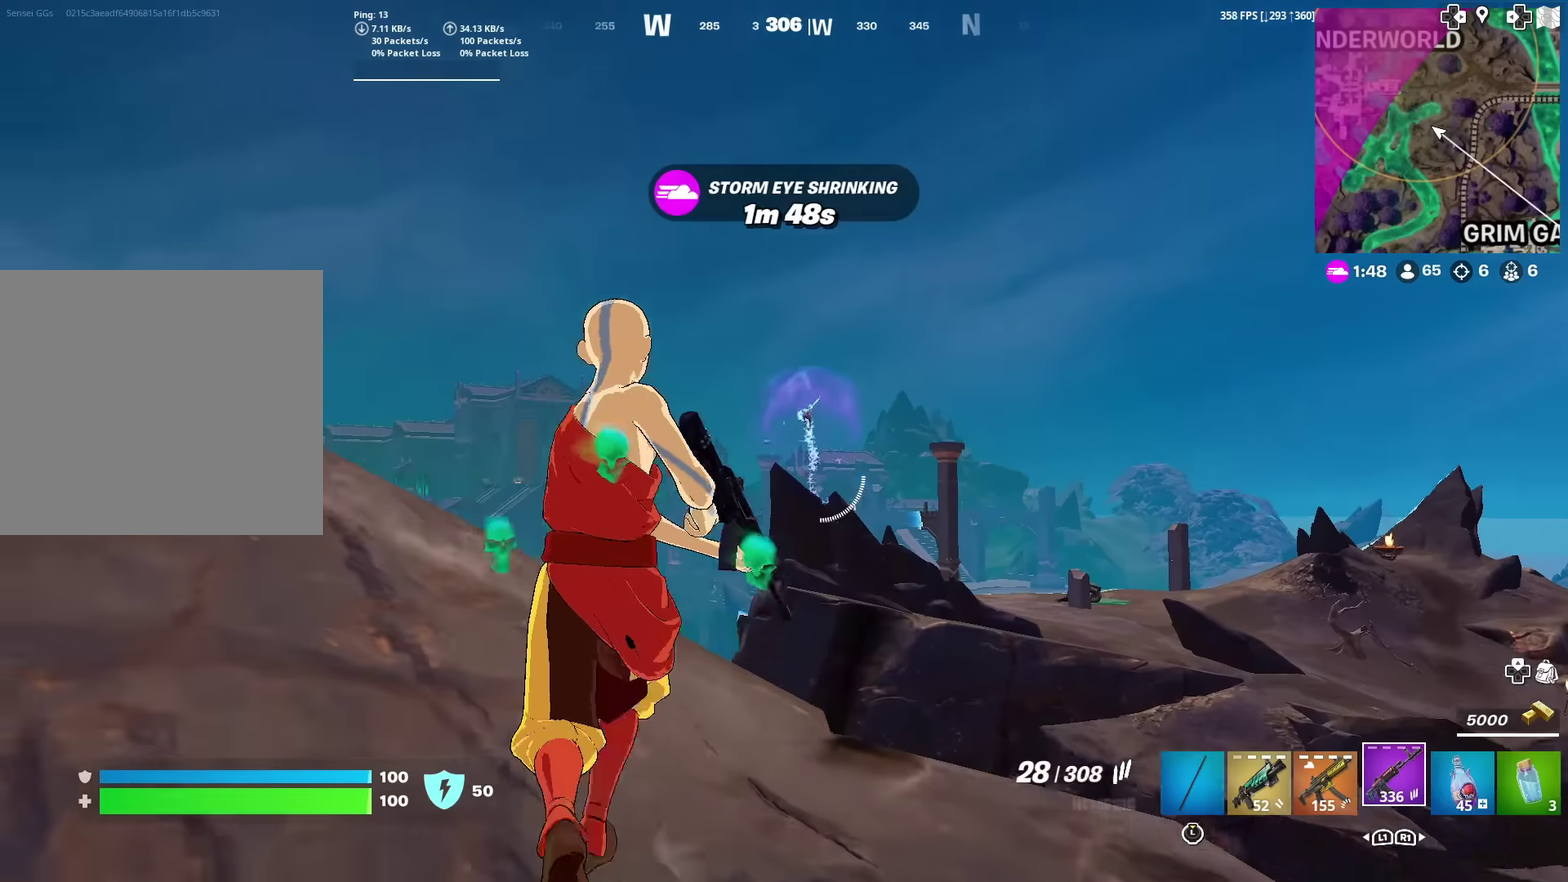
{"dt_ms": 401, "buttons": ["L2"], "left_stick": "right", "right_stick": "down-right", "events": [[50, "right_stick", "center"], [67, "left_stick", "up-left"], [100, "L2", "down"], [167, "left_stick", "up"], [284, "left_stick", "up-right"], [334, "left_stick", "right"], [334, "right_stick", "down-right"]]}
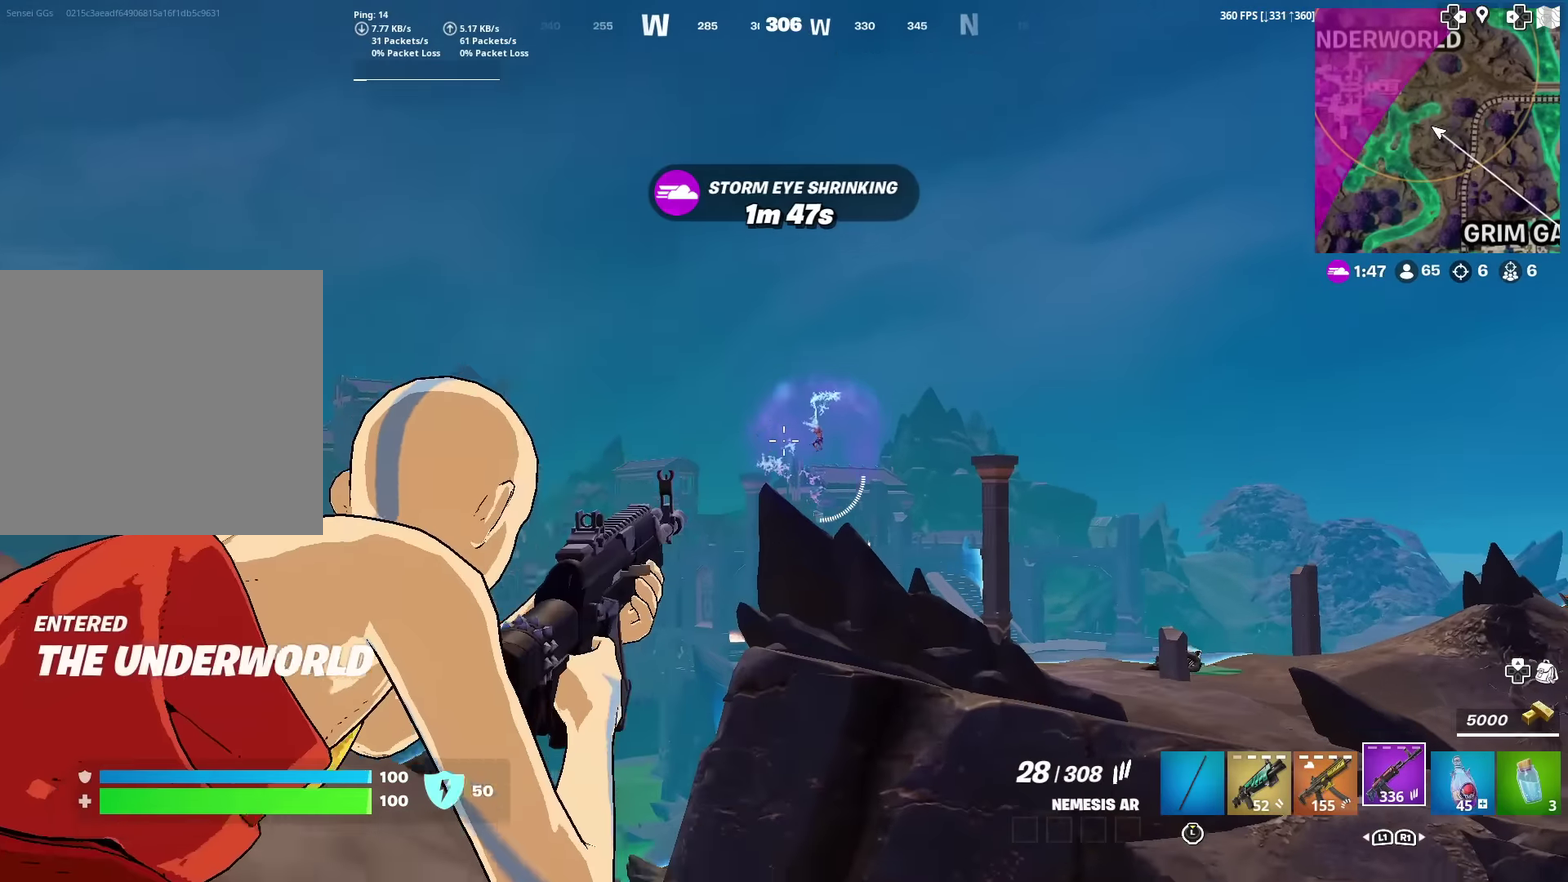
{"dt_ms": 600, "buttons": ["L2", "R2"], "left_stick": "center", "right_stick": "down", "events": [[83, "right_stick", "center"], [200, "left_stick", "down-right"], [283, "right_stick", "down"], [300, "R2", "down"], [383, "left_stick", "center"], [417, "right_stick", "center"], [433, "R2", "up"], [500, "R2", "down"], [500, "right_stick", "down"]]}
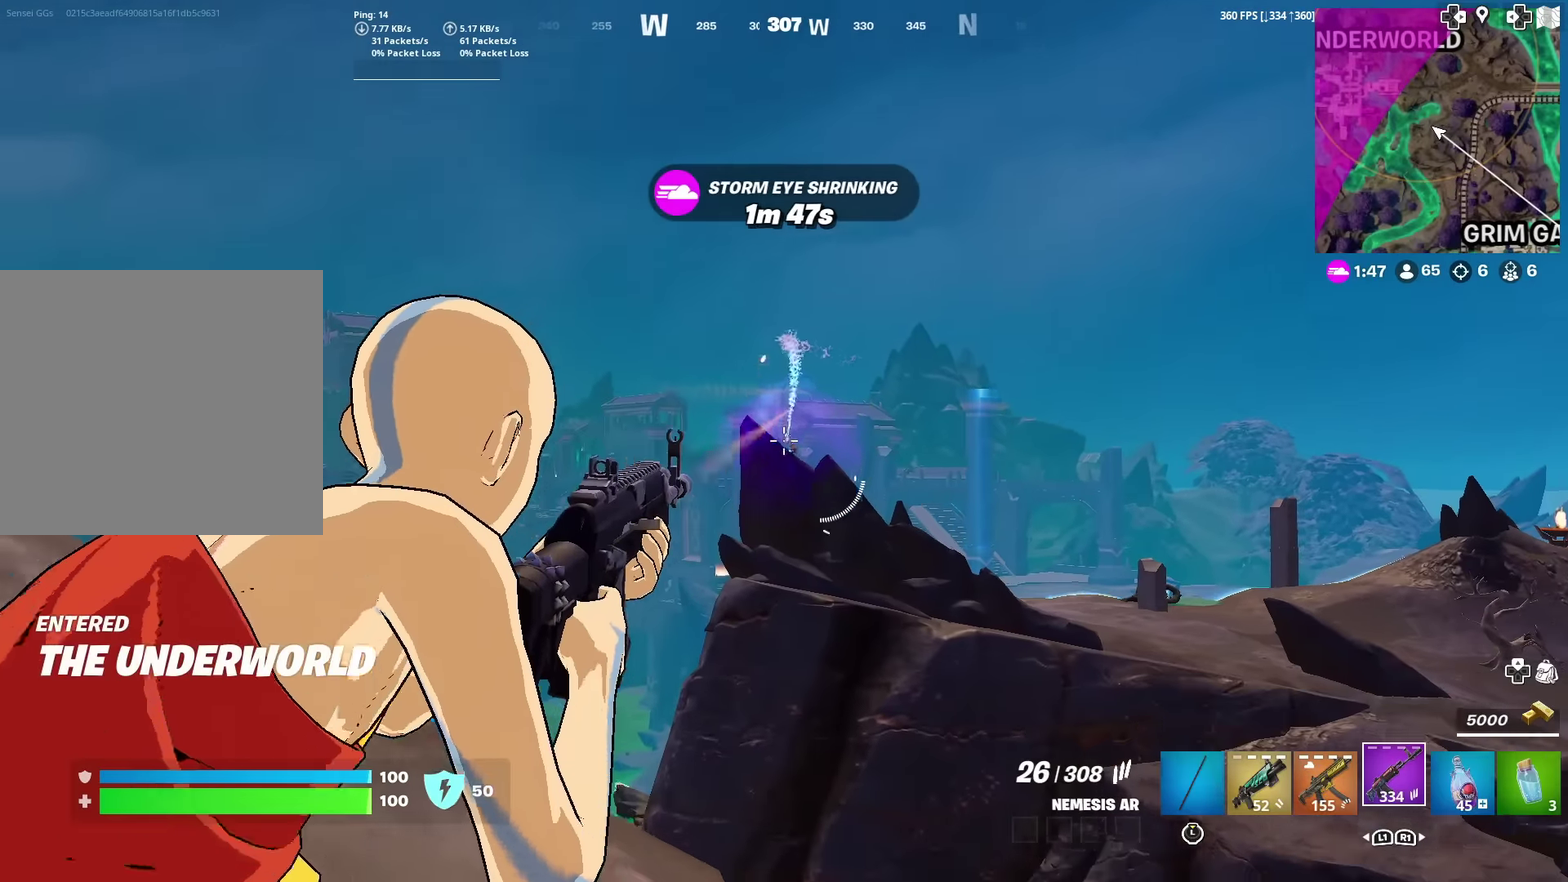
{"dt_ms": 301, "buttons": ["L2"], "left_stick": "center", "right_stick": "center", "events": [[34, "right_stick", "center"], [67, "left_stick", "down-right"], [100, "R2", "up"], [184, "R2", "down"], [217, "left_stick", "center"], [301, "R2", "up"]]}
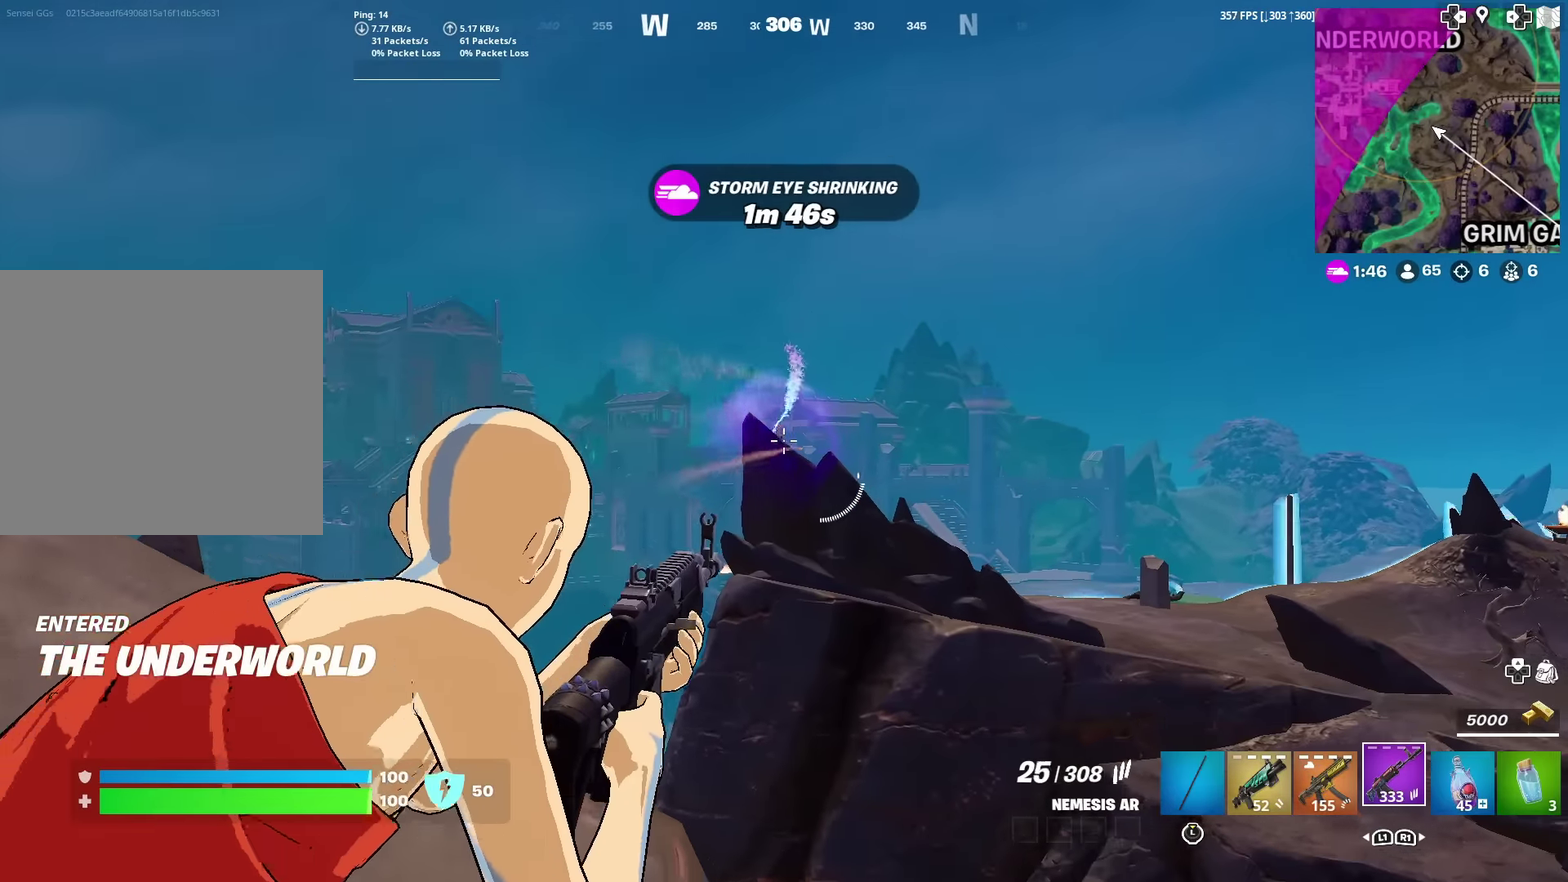
{"dt_ms": 900, "buttons": ["L2", "R2"], "left_stick": "center", "right_stick": "center", "events": [[83, "R2", "down"], [83, "left_stick", "up-left"], [216, "R2", "up"], [250, "right_stick", "up"], [266, "R2", "down"], [300, "right_stick", "center"], [333, "left_stick", "left"], [383, "left_stick", "center"], [483, "right_stick", "up-left"], [700, "right_stick", "down-left"], [800, "right_stick", "center"]]}
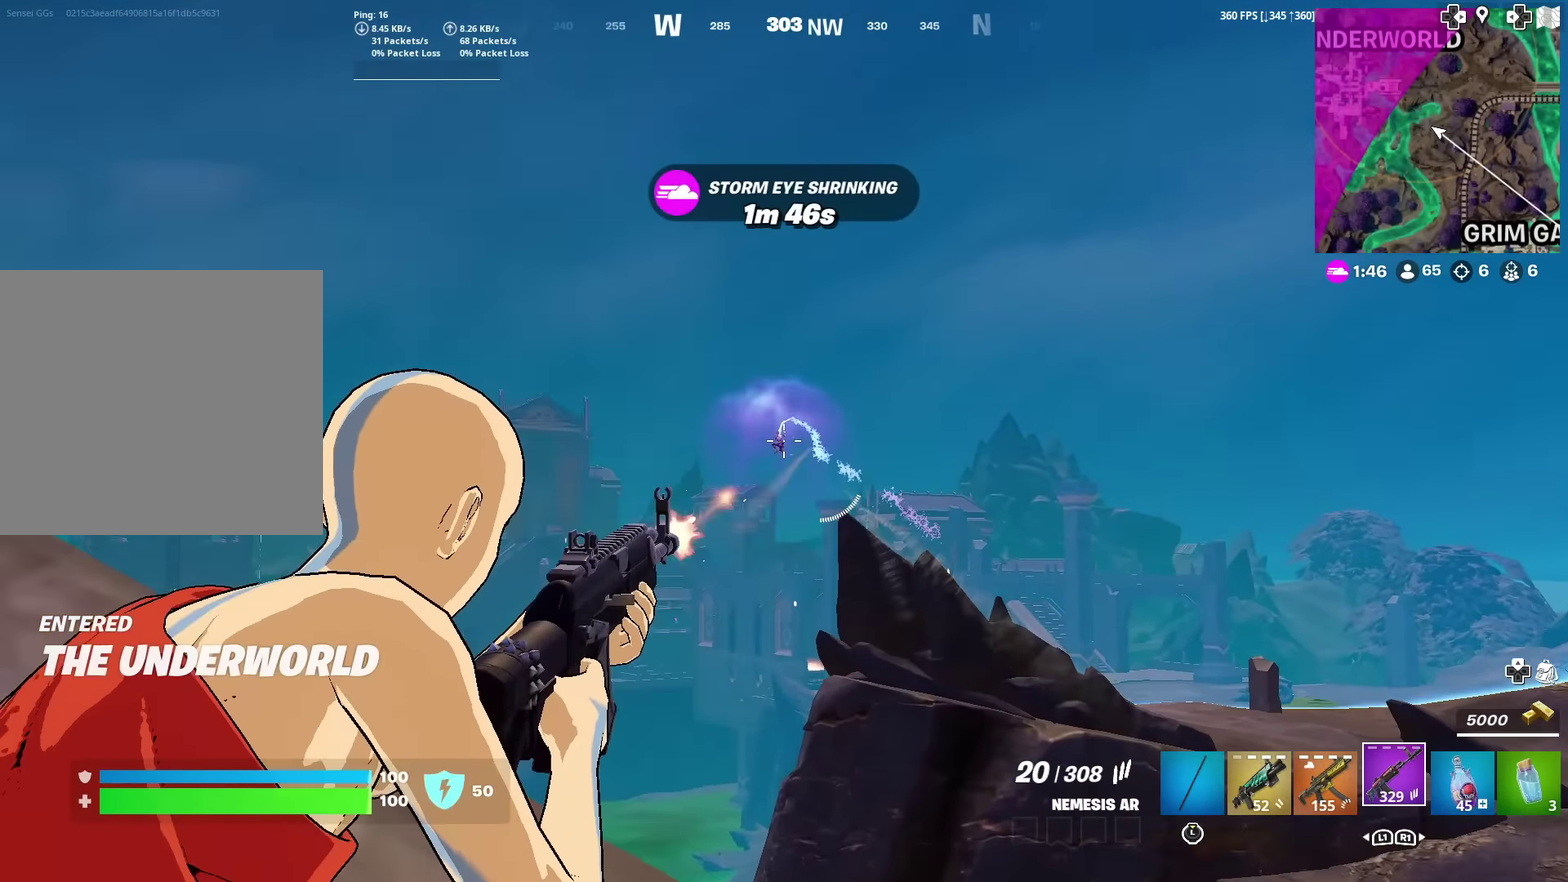
{"dt_ms": 301, "buttons": ["L2", "R2"], "left_stick": "center", "right_stick": "down-left", "events": [[84, "right_stick", "down-left"], [201, "right_stick", "up-left"], [251, "right_stick", "center"], [301, "right_stick", "down-left"]]}
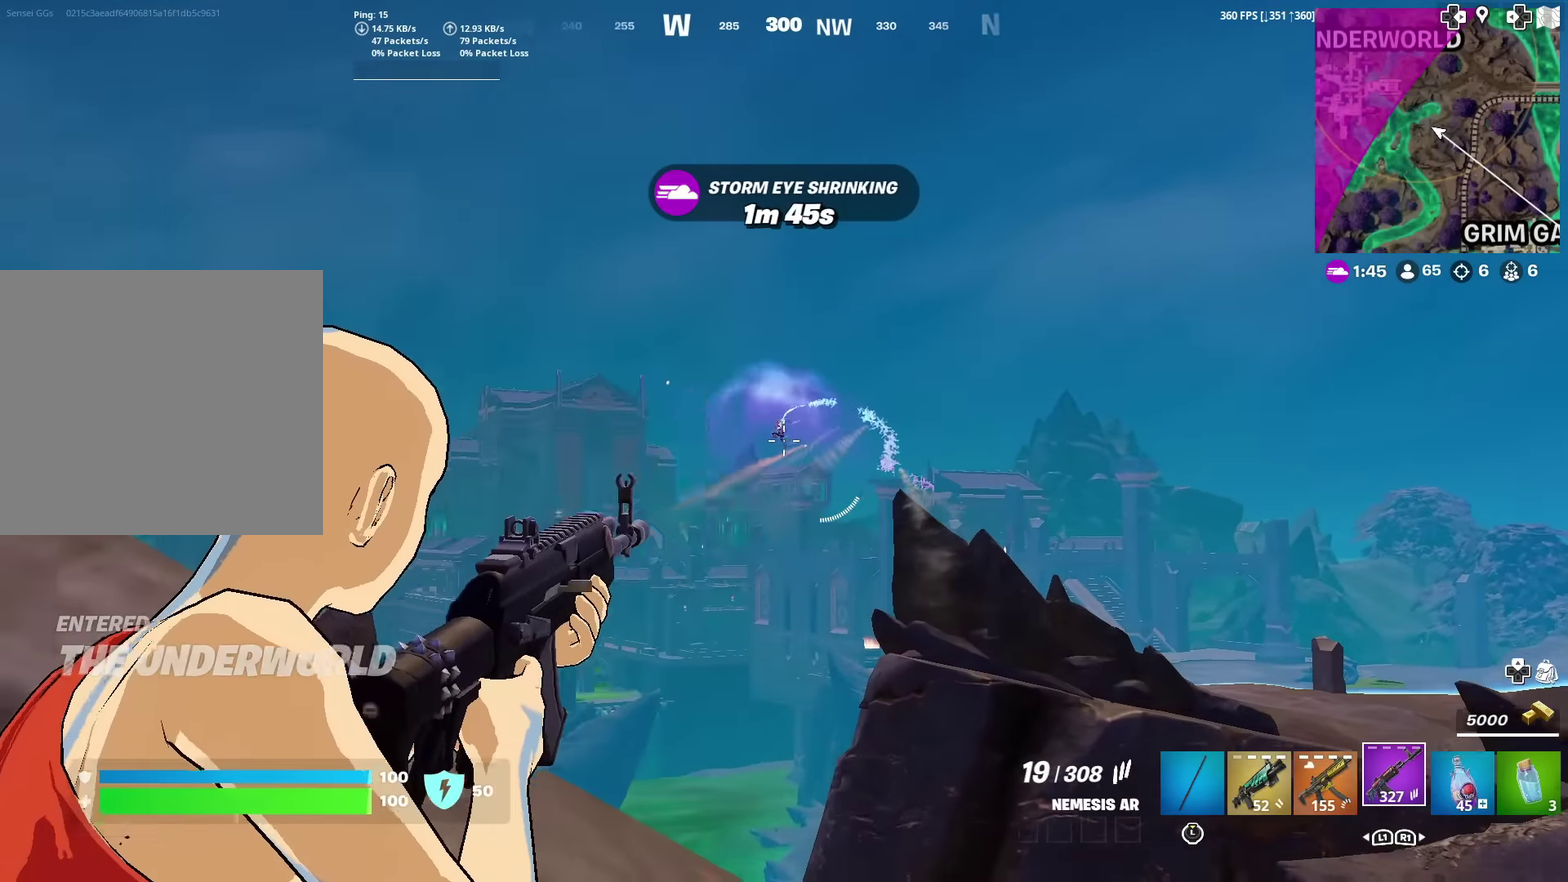
{"dt_ms": 500, "buttons": ["L2", "R2"], "left_stick": "center", "right_stick": "down-left", "events": [[50, "right_stick", "center"], [117, "right_stick", "down-left"], [250, "right_stick", "center"], [350, "right_stick", "down"], [400, "right_stick", "down-left"]]}
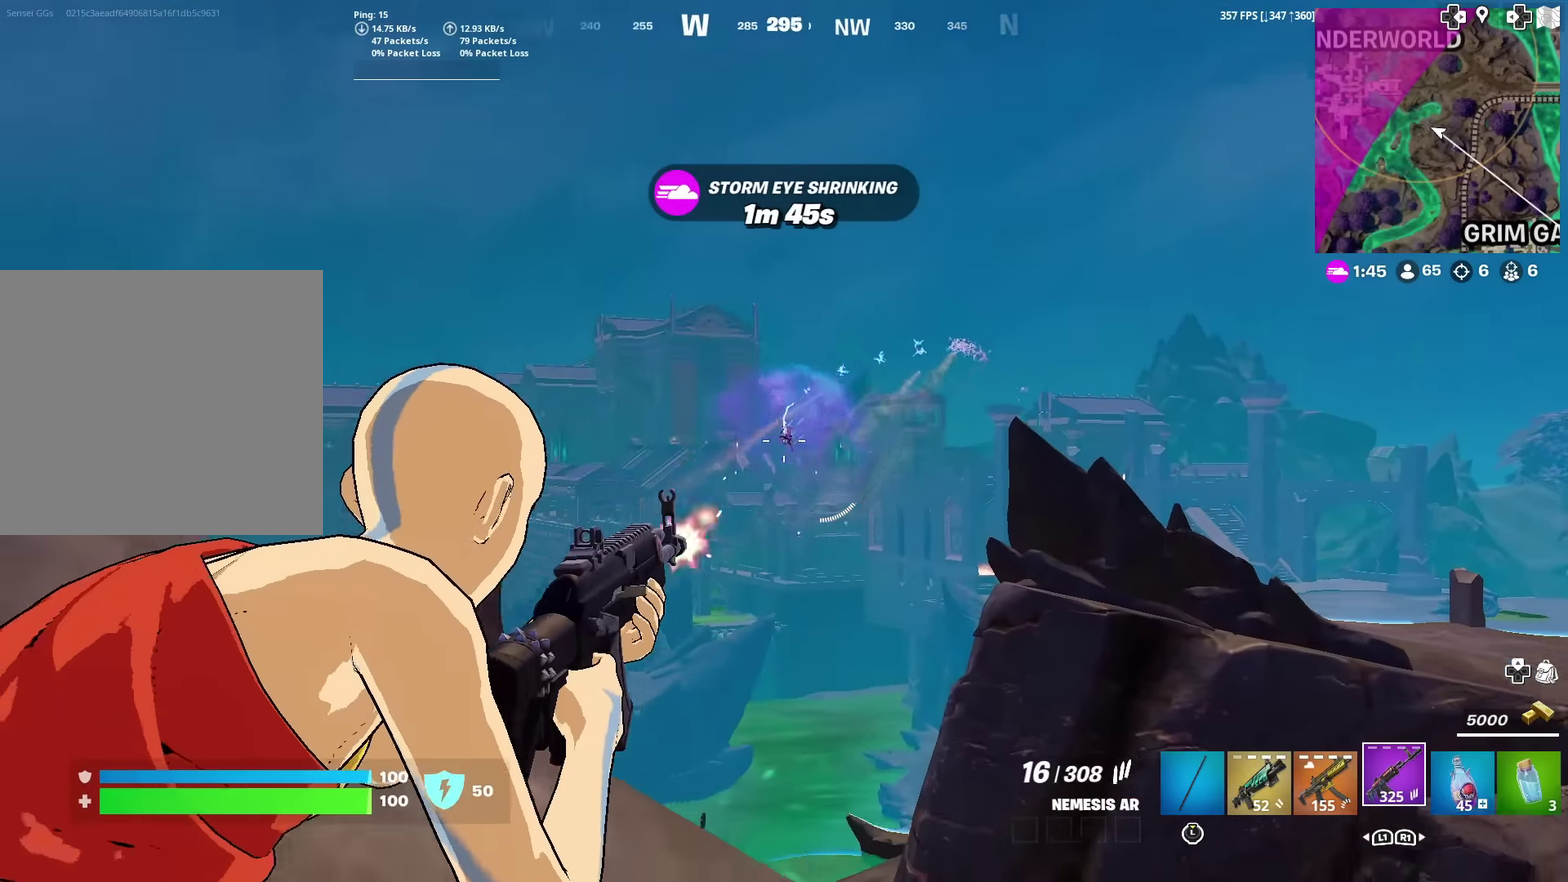
{"dt_ms": 301, "buttons": ["L2", "R2"], "left_stick": "center", "right_stick": "down", "events": [[134, "right_stick", "down"]]}
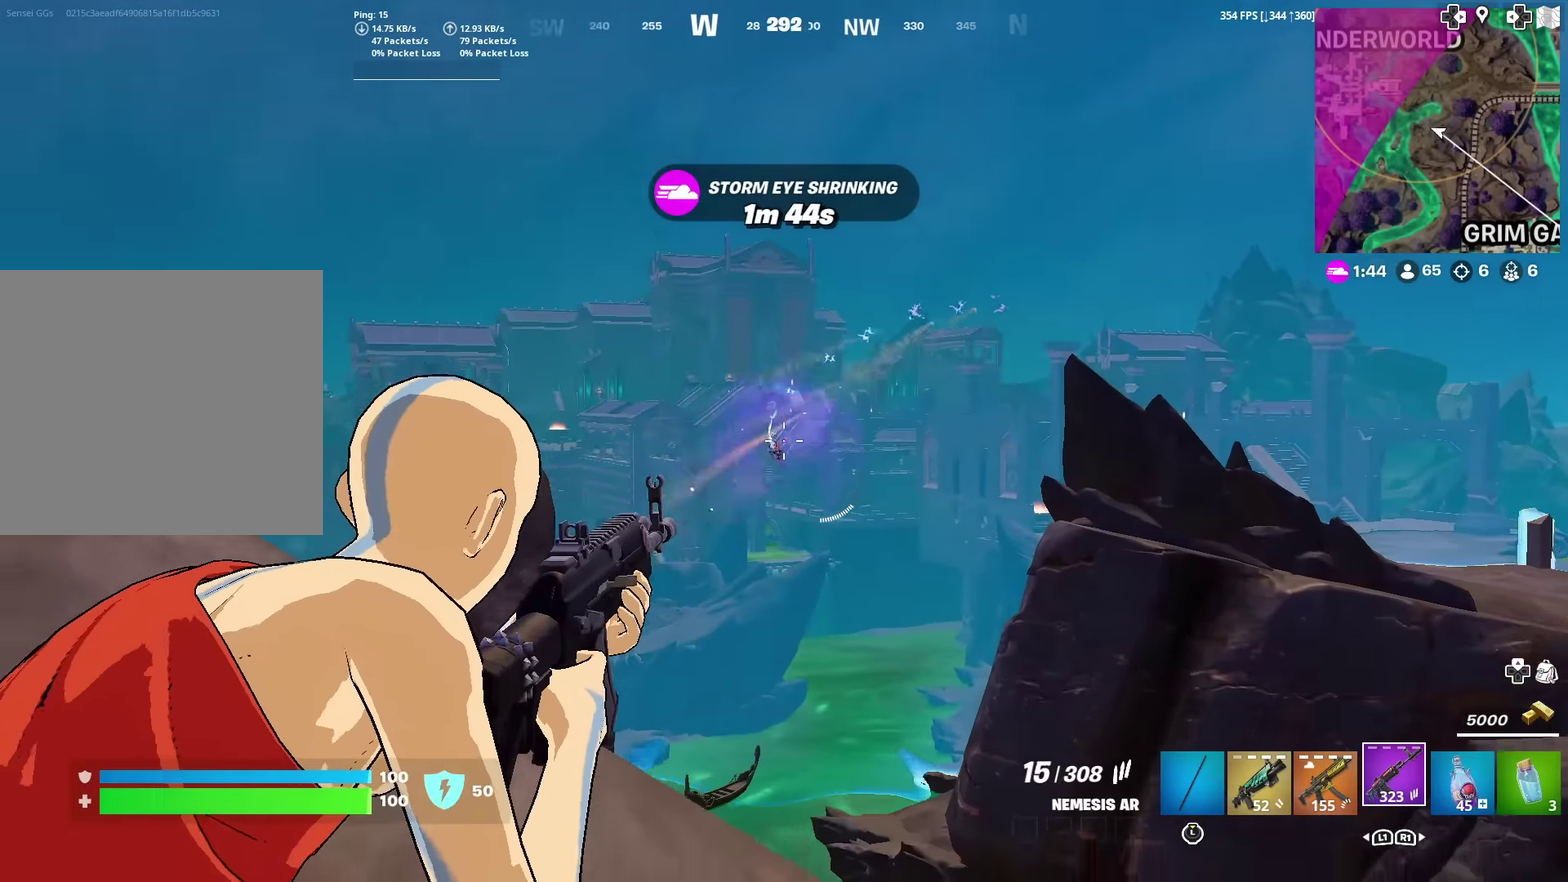
{"dt_ms": 900, "buttons": ["L2", "R2"], "left_stick": "center", "right_stick": "down", "events": [[50, "right_stick", "down-left"], [166, "left_stick", "up-right"], [216, "right_stick", "down"], [317, "left_stick", "center"], [333, "right_stick", "down-left"], [650, "right_stick", "center"], [784, "right_stick", "down"]]}
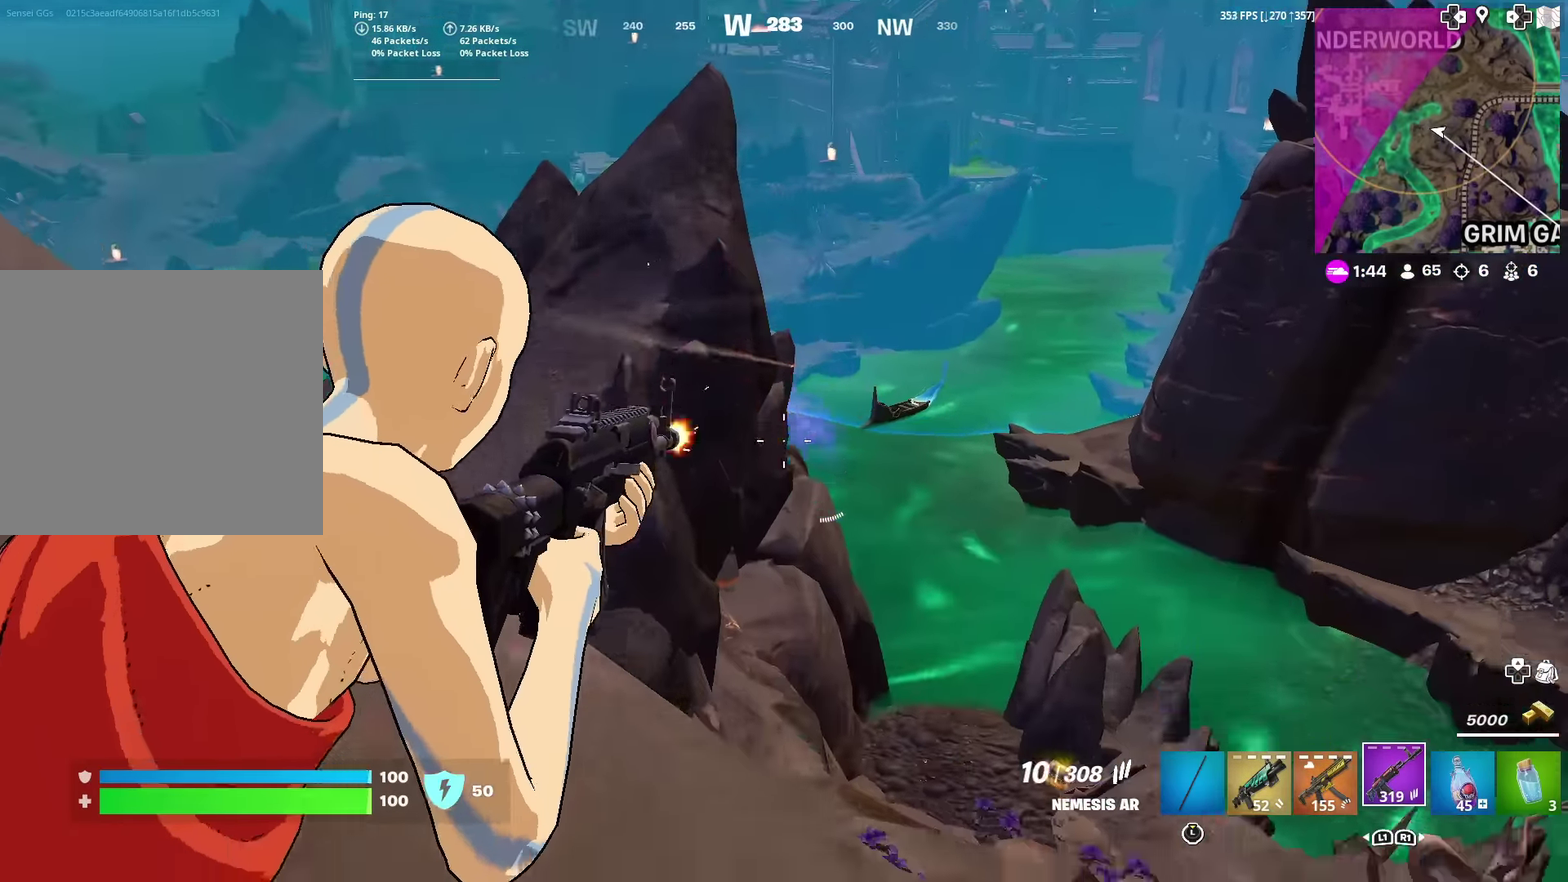
{"dt_ms": 301, "buttons": [], "left_stick": "up-left", "right_stick": "center", "events": [[17, "SQUARE", "down"], [34, "L2", "up"], [67, "left_stick", "down-left"], [67, "right_stick", "down-left"], [101, "R2", "up"], [117, "left_stick", "left"], [134, "SQUARE", "up"], [184, "SQUARE", "down"], [217, "left_stick", "up-left"], [251, "right_stick", "center"], [301, "SQUARE", "up"]]}
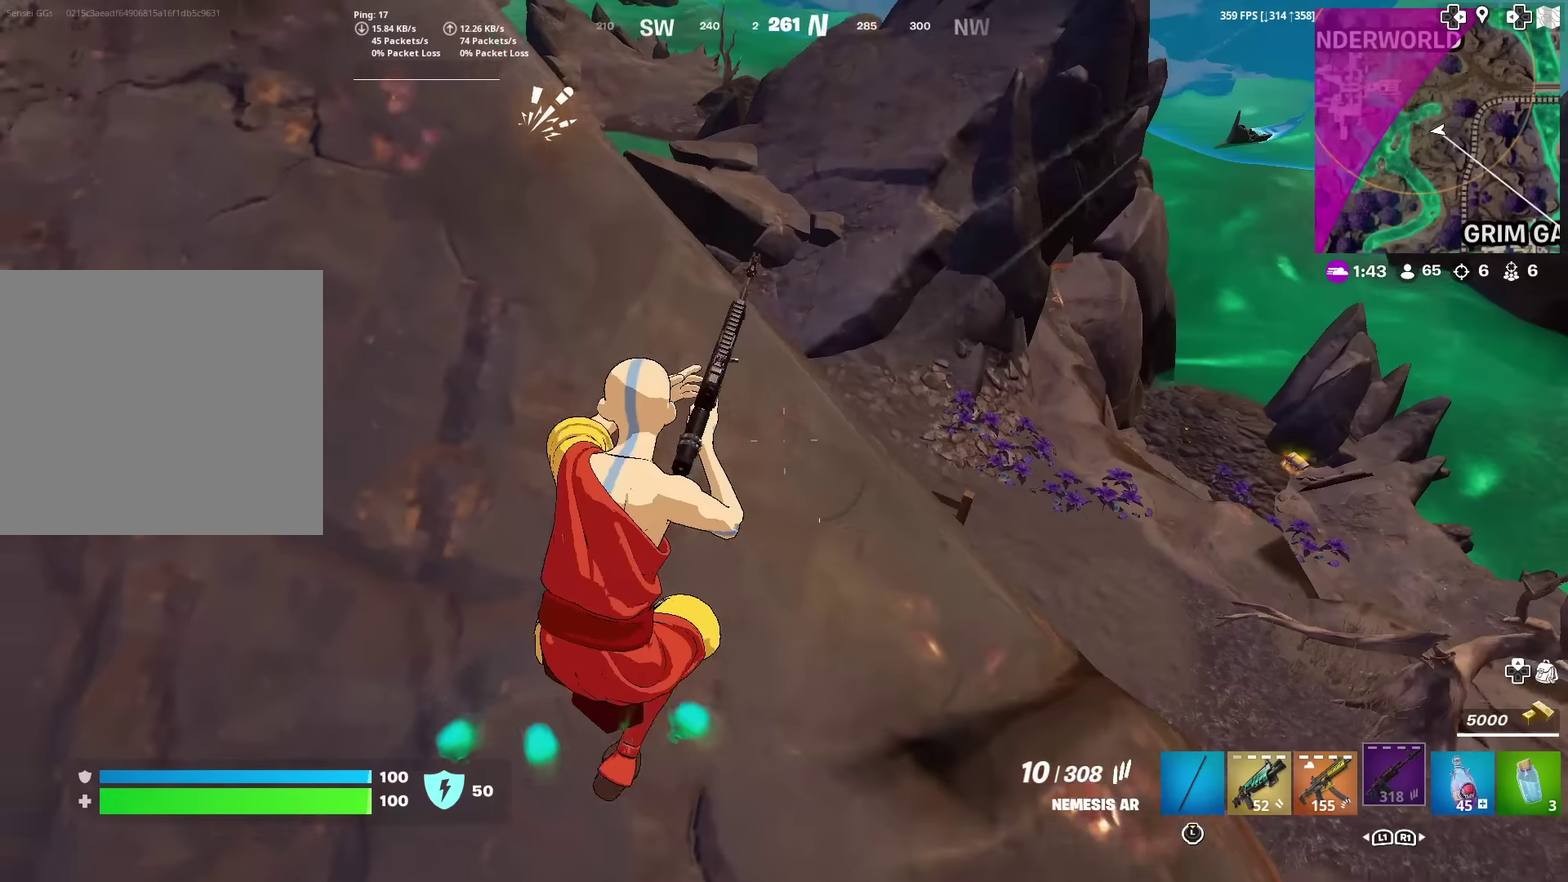
{"dt_ms": 600, "buttons": [], "left_stick": "down-left", "right_stick": "center", "events": [[33, "CROSS", "down"], [133, "CROSS", "up"], [267, "CROSS", "down"], [333, "CROSS", "up"], [534, "left_stick", "left"], [584, "left_stick", "down-left"]]}
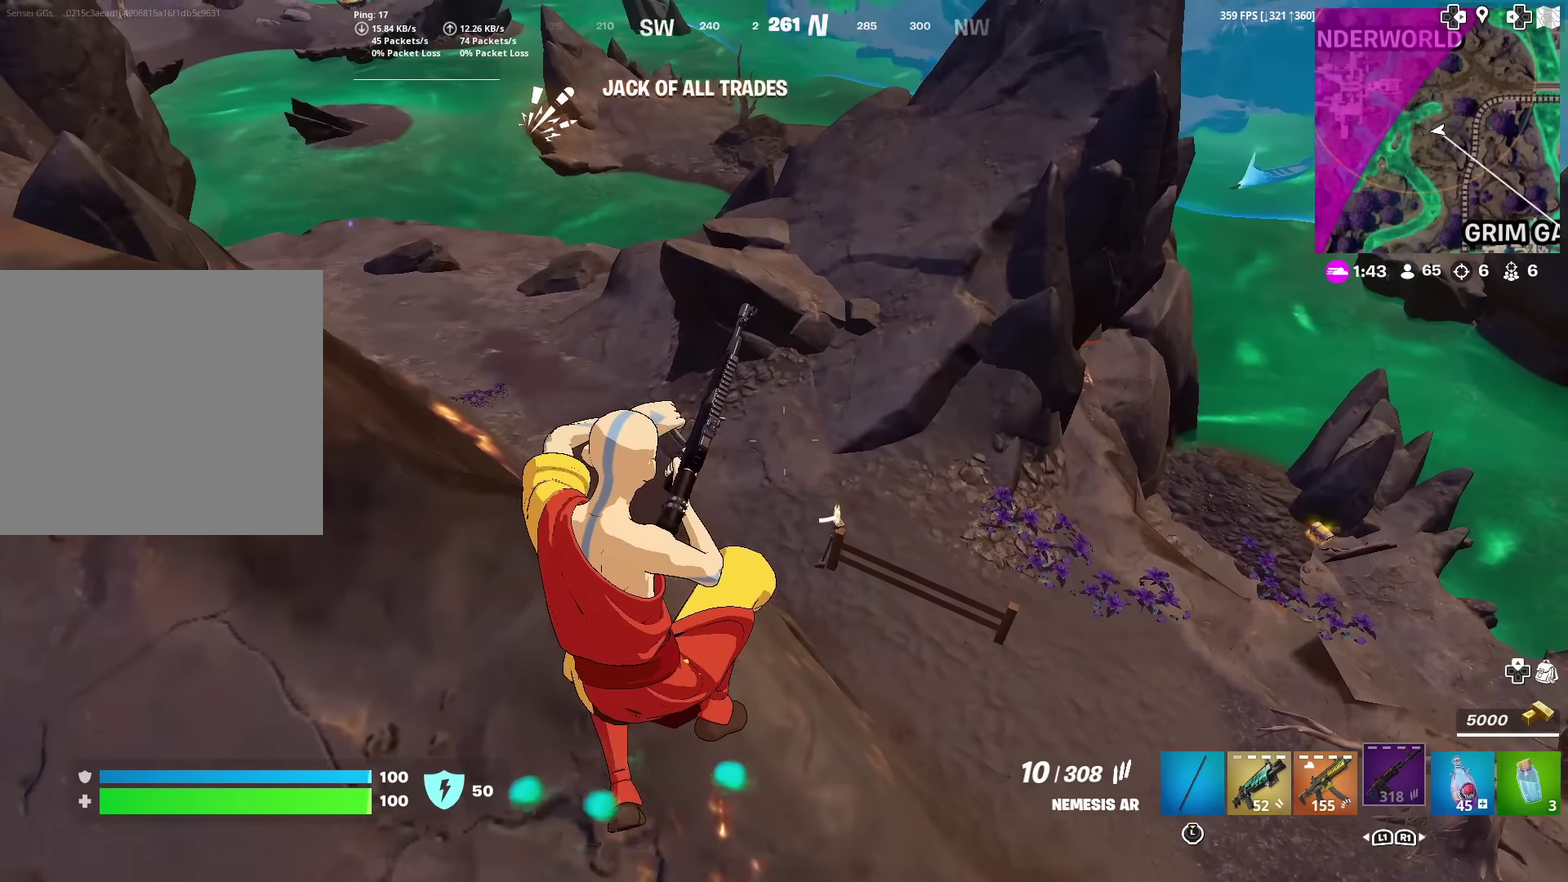
{"dt_ms": 401, "buttons": [], "left_stick": "up-left", "right_stick": "center", "events": [[167, "left_stick", "left"], [217, "left_stick", "up-left"]]}
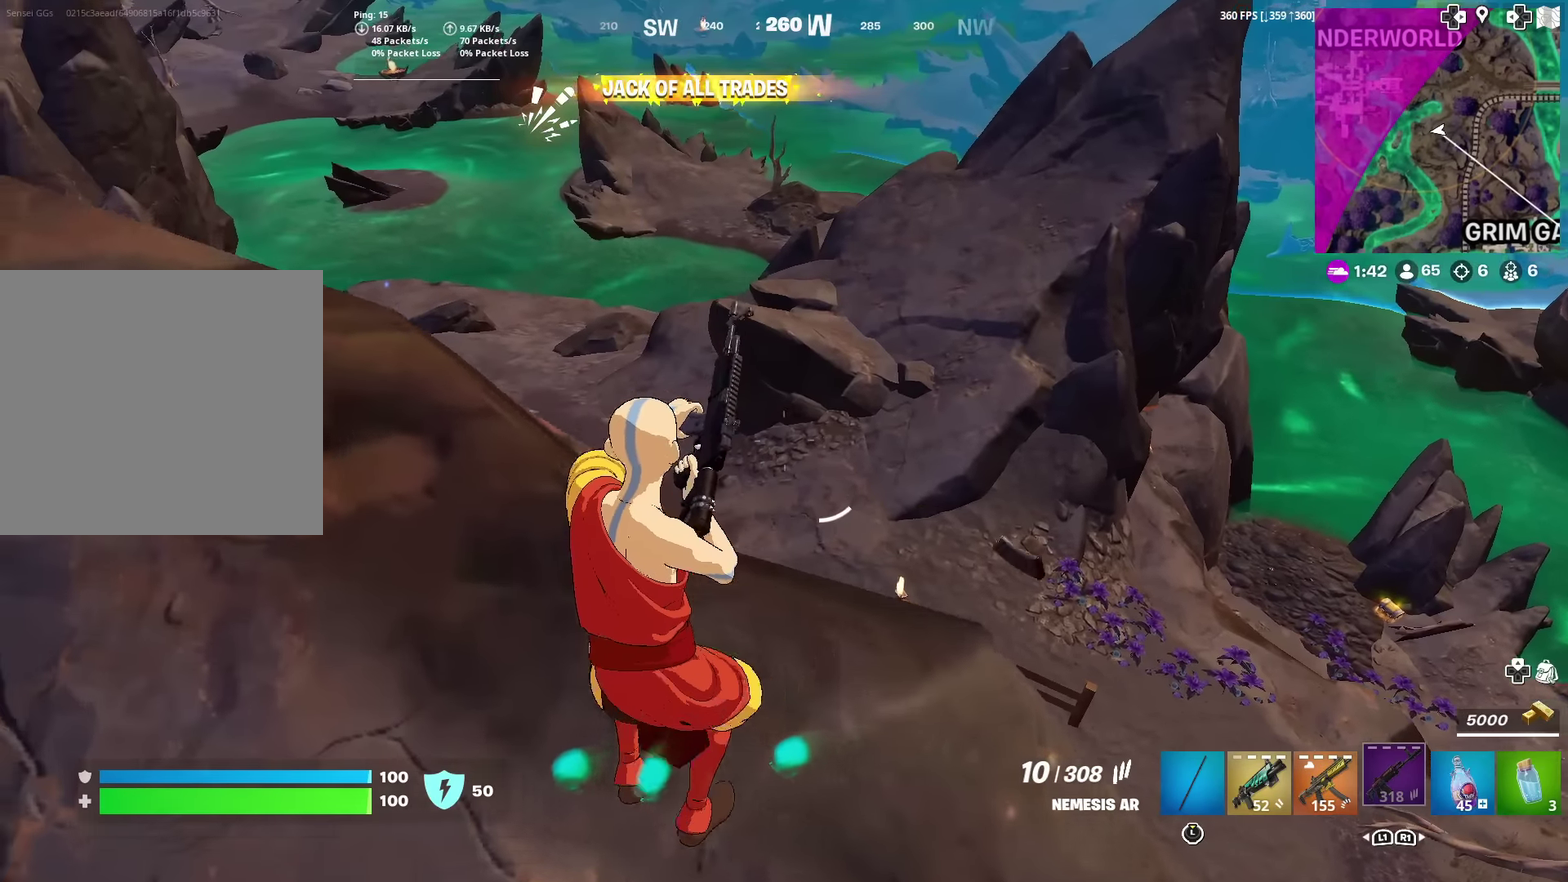
{"dt_ms": 600, "buttons": [], "left_stick": "left", "right_stick": "center", "events": [[267, "left_stick", "left"]]}
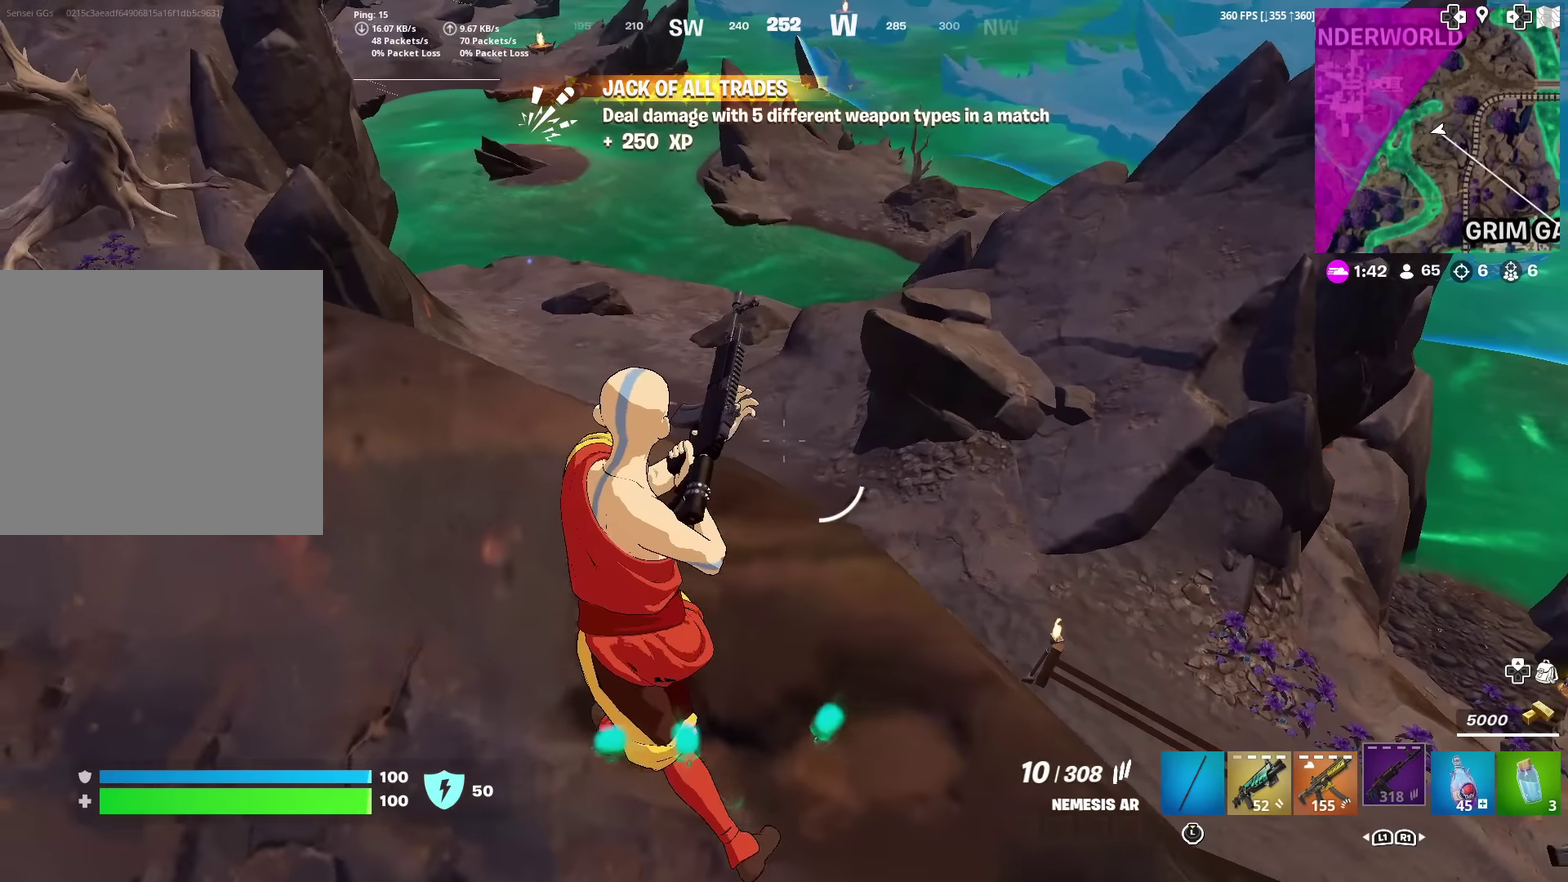
{"dt_ms": 401, "buttons": [], "left_stick": "up-left", "right_stick": "center", "events": [[201, "right_stick", "right"], [301, "right_stick", "center"], [334, "left_stick", "up-left"]]}